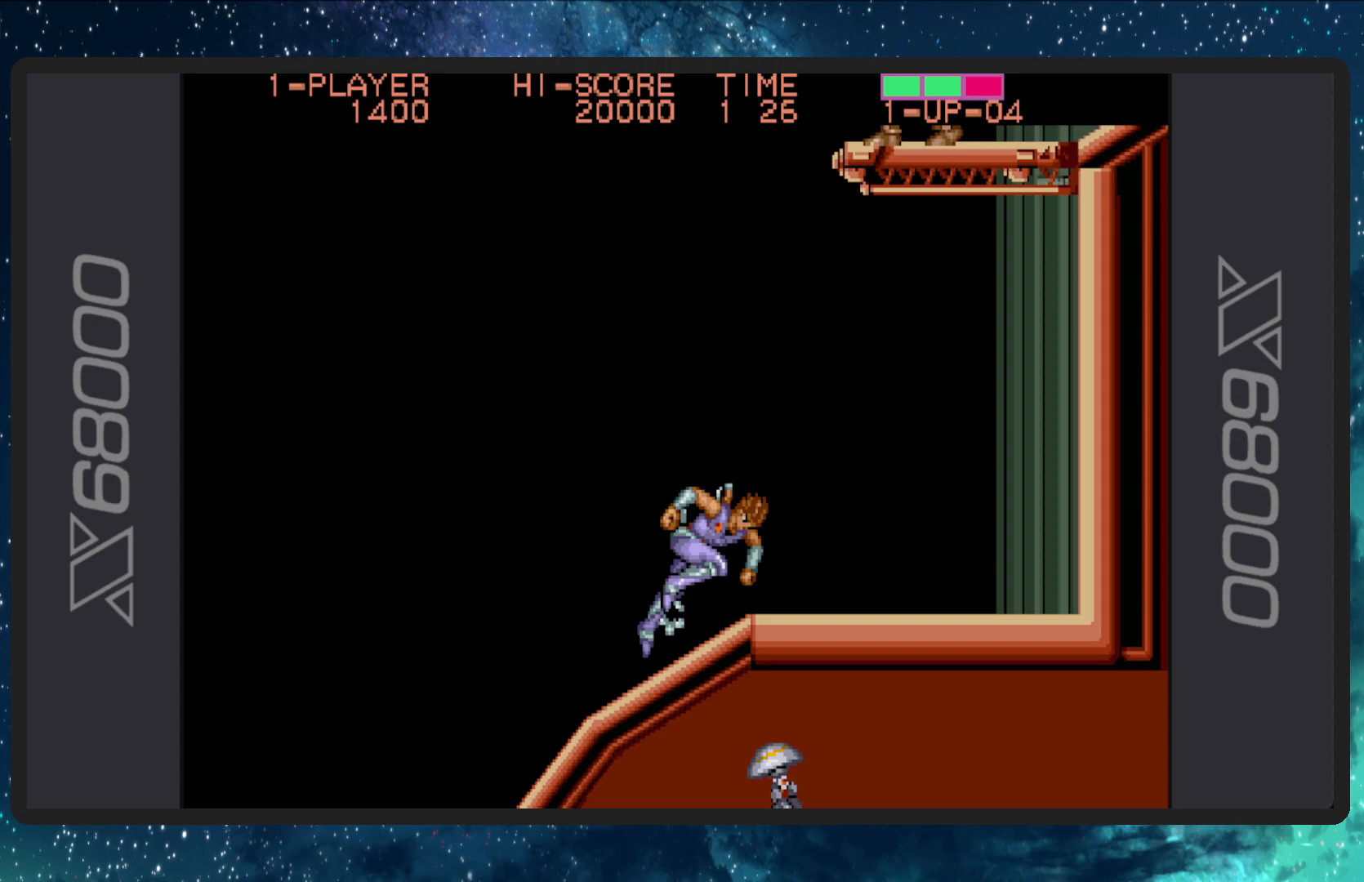
Gameplay with a controller (Nintendo layout); each line is a JSON object with the inputs held at the frame after it. "events" lists button and stick changes between this image and that frame as [ms after this image, input, new state], when the widget could be followed in between. Not read: L2 L3 R2 R3 left_stick right_stick.
{"buttons": ["B", "DPAD_RIGHT"], "events": [[34, "A", "up"], [134, "B", "down"], [317, "B", "up"], [384, "B", "down"], [401, "DPAD_RIGHT", "up"], [501, "DPAD_RIGHT", "down"]]}
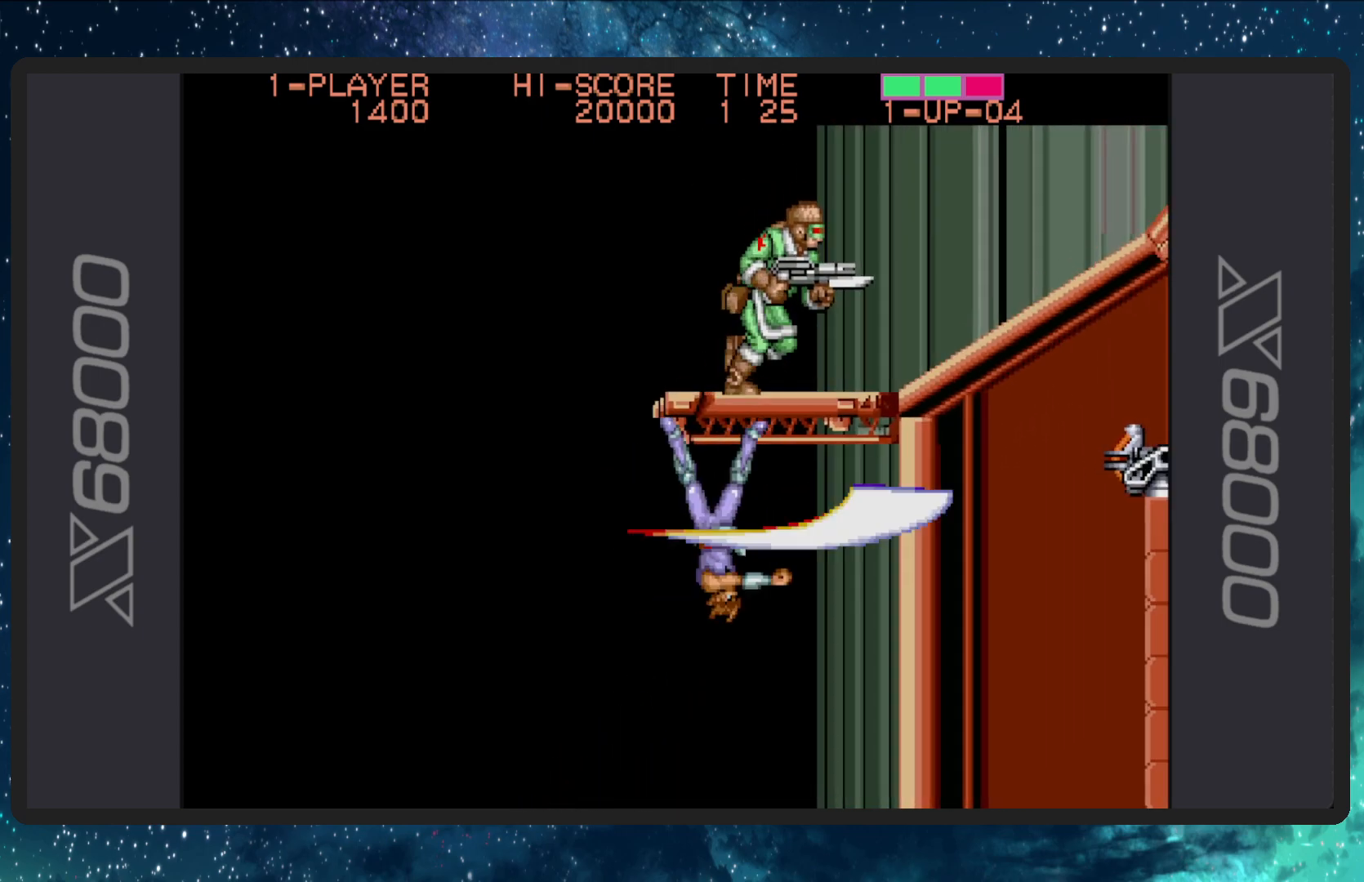
{"buttons": ["DPAD_UP", "DPAD_LEFT"], "events": [[67, "B", "up"], [150, "DPAD_UP", "down"], [183, "DPAD_RIGHT", "up"], [267, "DPAD_LEFT", "down"]]}
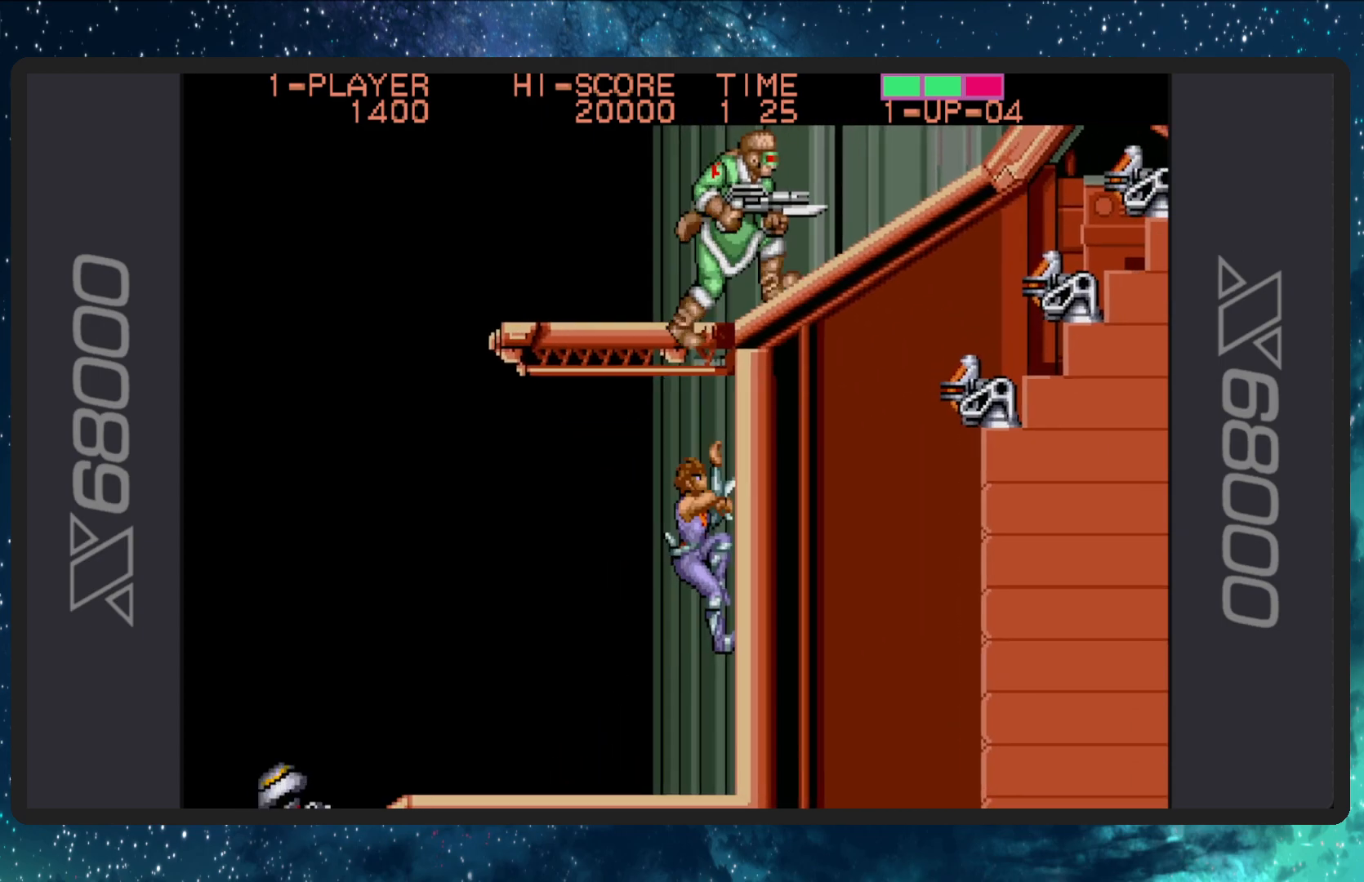
{"buttons": ["B"], "events": [[17, "DPAD_LEFT", "up"], [50, "DPAD_RIGHT", "down"], [167, "DPAD_UP", "up"], [234, "DPAD_RIGHT", "up"], [401, "B", "down"]]}
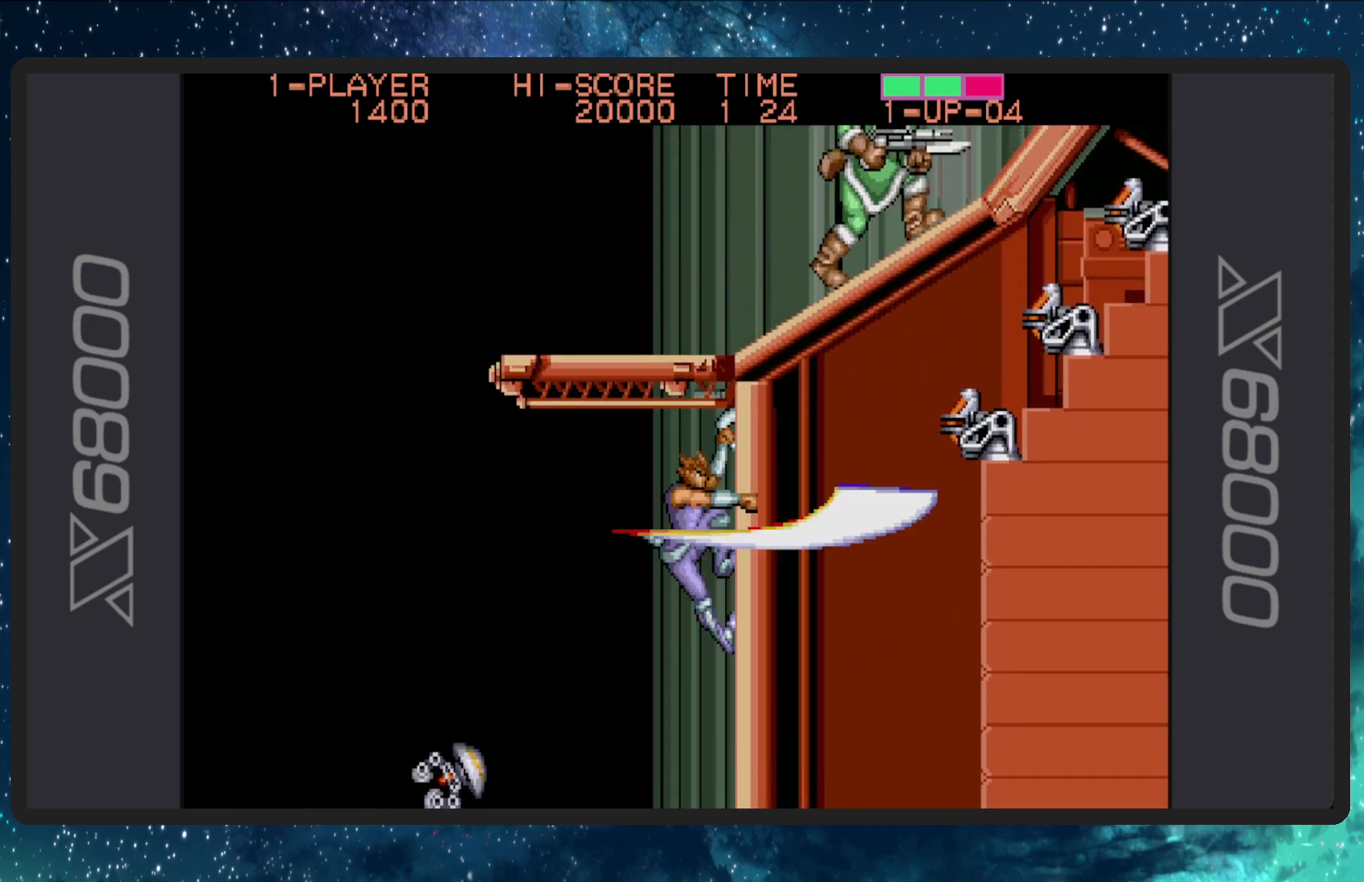
{"buttons": ["DPAD_UP"], "events": [[66, "B", "up"], [133, "B", "down"], [250, "B", "up"], [300, "DPAD_RIGHT", "down"], [350, "DPAD_UP", "down"], [383, "B", "down"], [400, "DPAD_RIGHT", "up"], [450, "B", "up"]]}
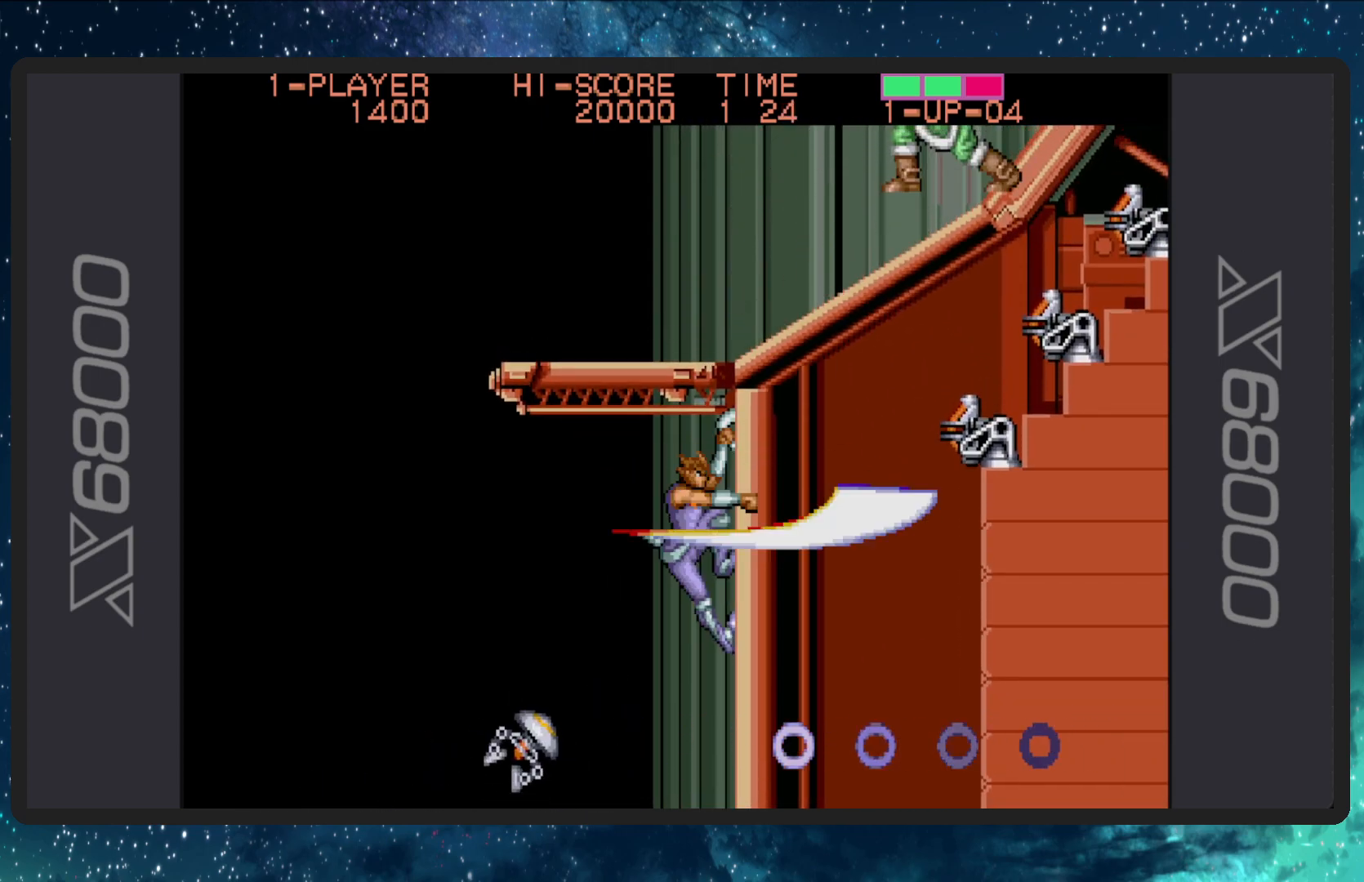
{"buttons": ["B"], "events": [[150, "DPAD_RIGHT", "down"], [200, "DPAD_UP", "up"], [217, "B", "down"], [317, "DPAD_RIGHT", "up"], [384, "B", "up"], [451, "B", "down"]]}
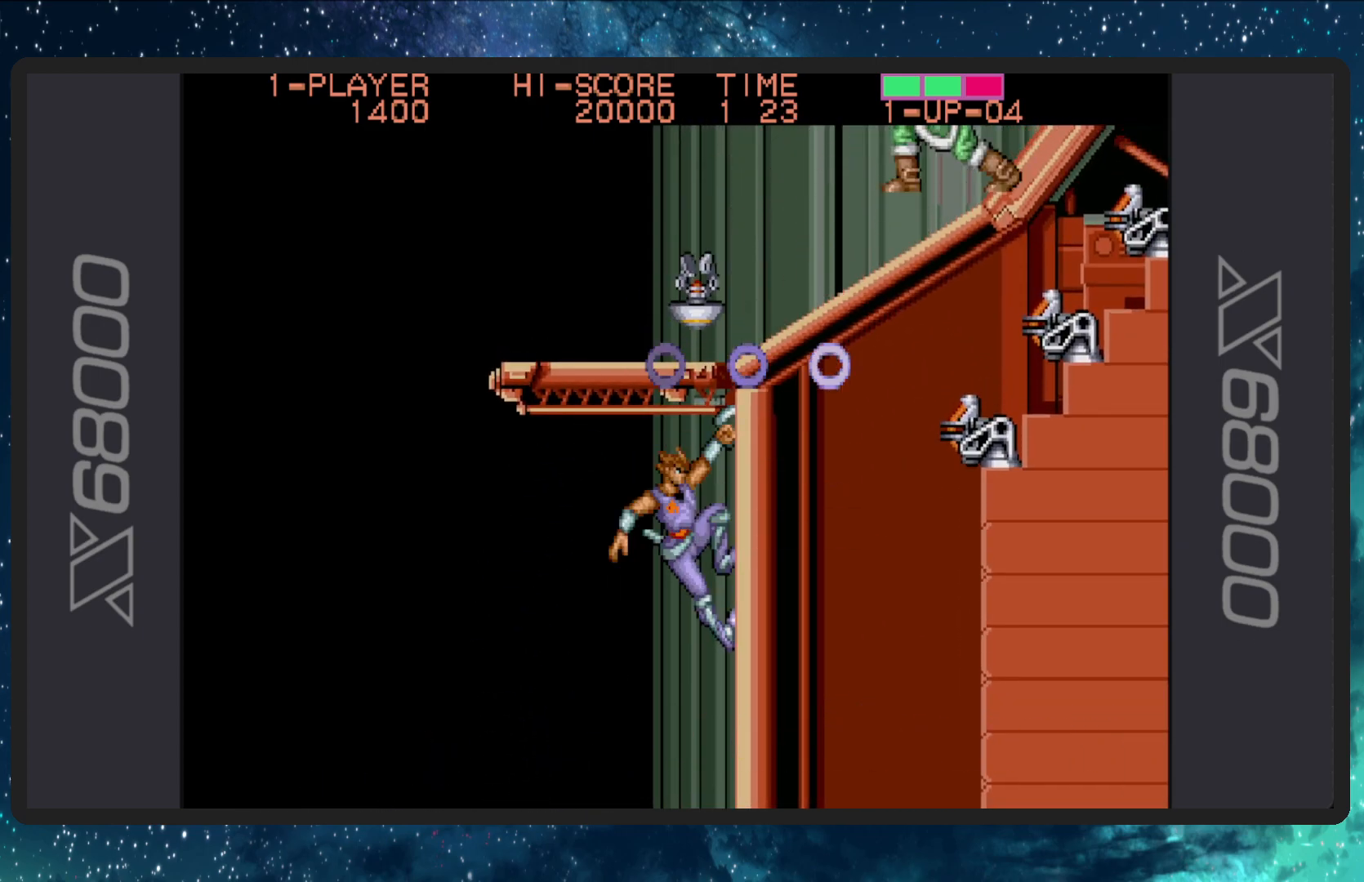
{"buttons": ["B"], "events": [[117, "B", "up"], [183, "B", "down"], [333, "B", "up"], [400, "B", "down"]]}
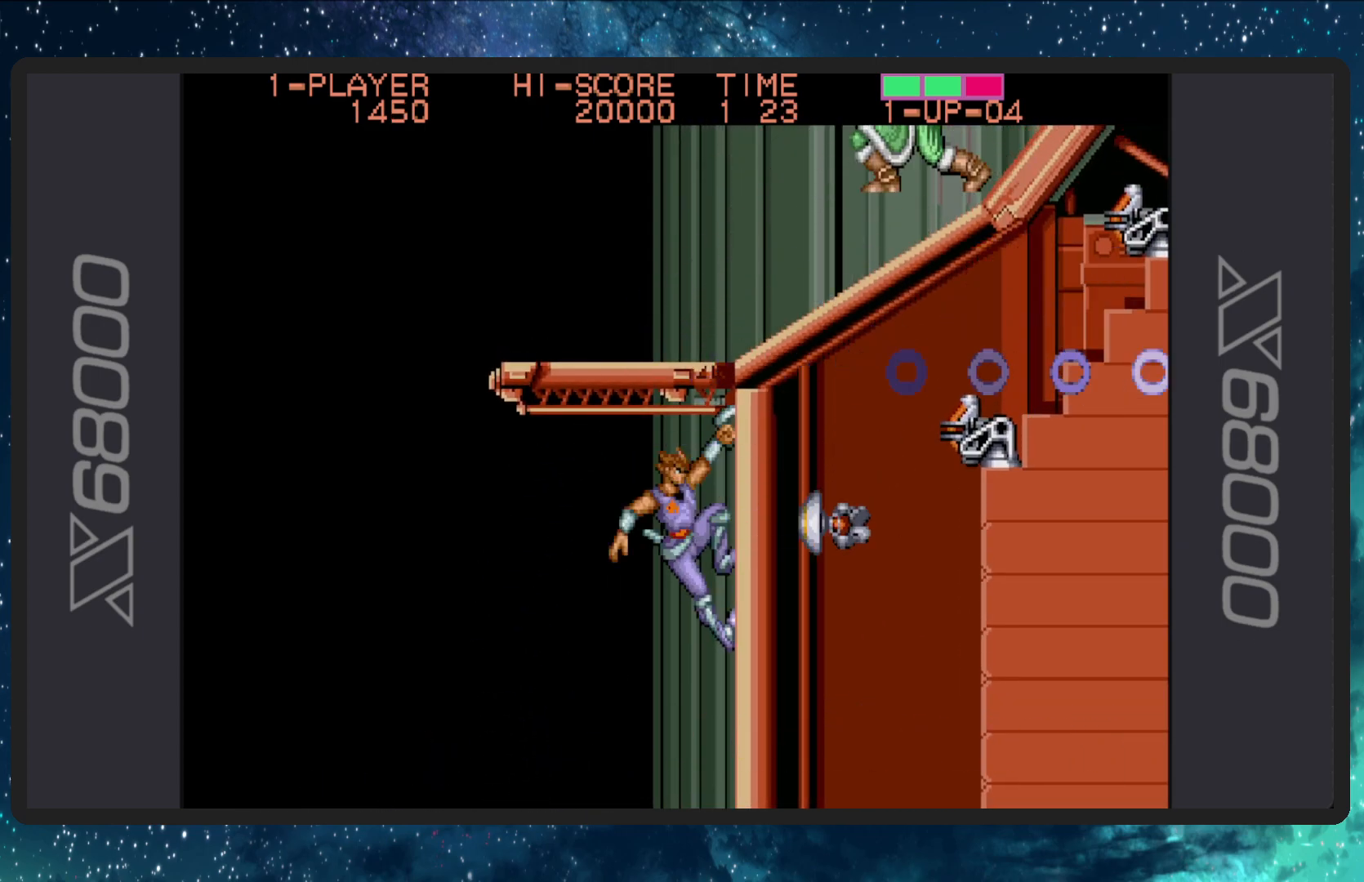
{"buttons": ["DPAD_UP"], "events": [[50, "B", "up"], [117, "B", "down"], [251, "B", "up"], [367, "DPAD_UP", "down"]]}
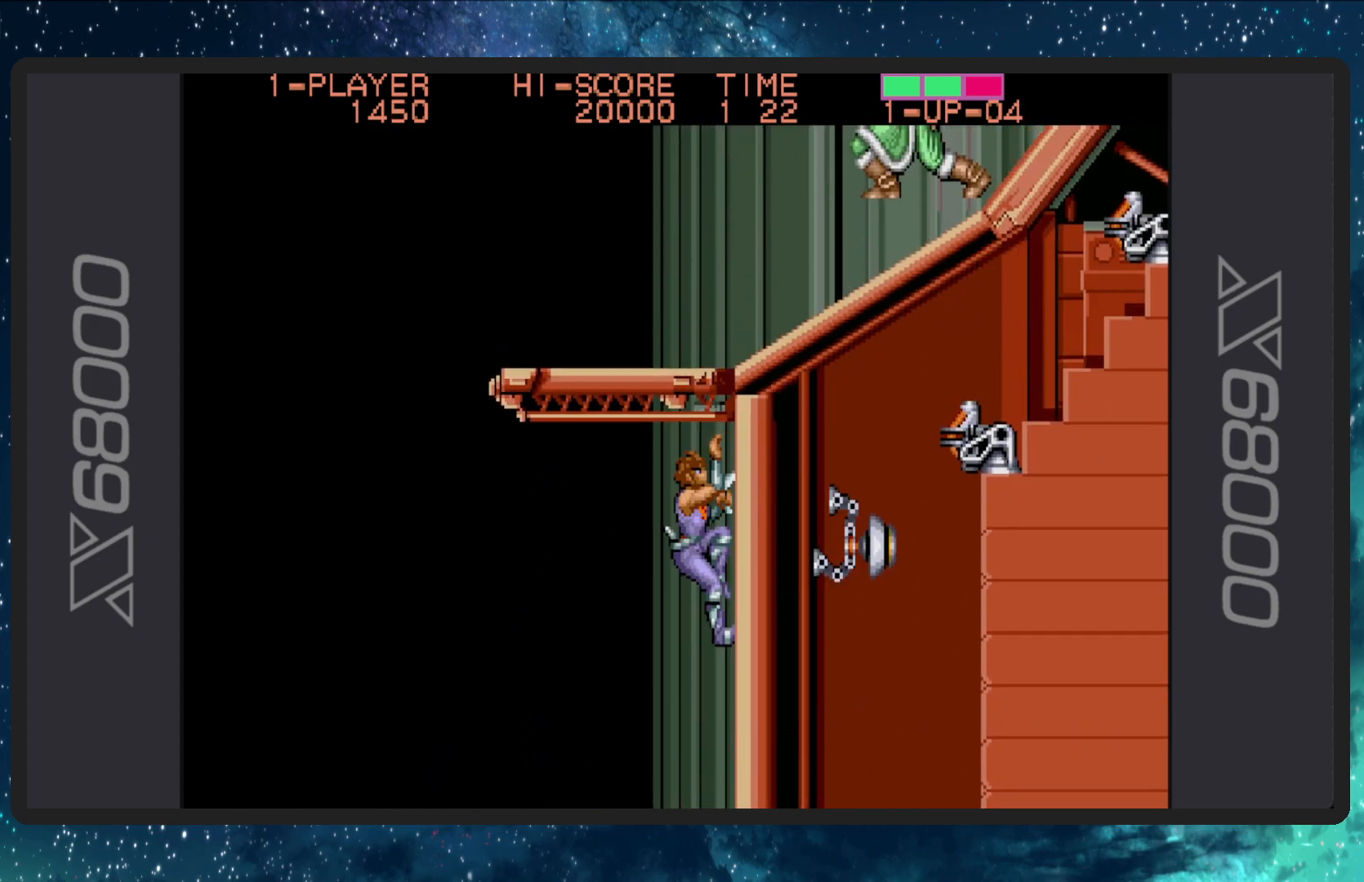
{"buttons": ["DPAD_UP", "DPAD_LEFT"], "events": [[50, "A", "down"], [133, "DPAD_LEFT", "down"], [317, "A", "up"]]}
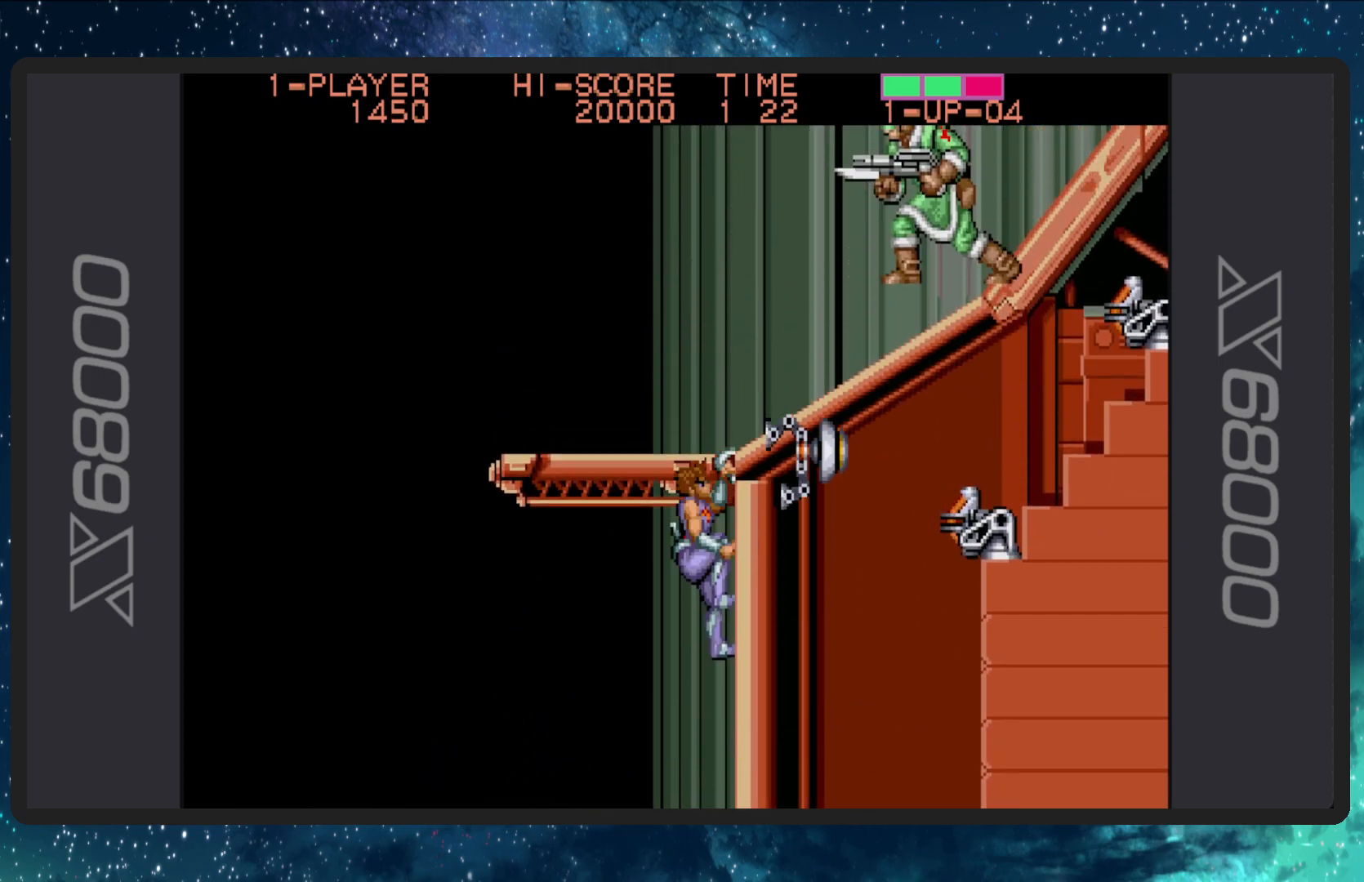
{"buttons": ["DPAD_UP", "DPAD_LEFT"], "events": []}
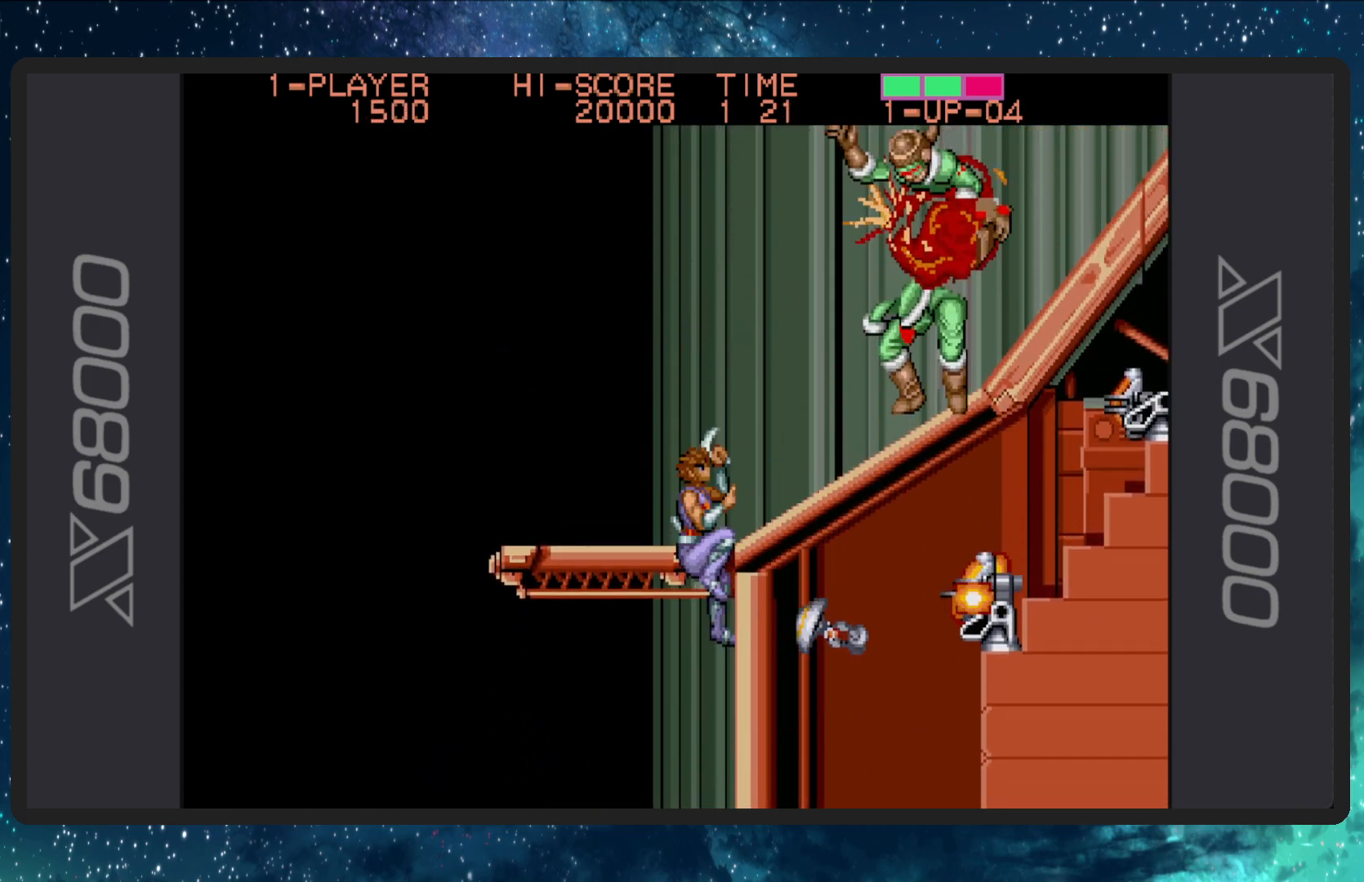
{"buttons": ["DPAD_UP"], "events": [[33, "DPAD_LEFT", "up"], [50, "DPAD_RIGHT", "down"], [50, "DPAD_UP", "up"], [167, "DPAD_LEFT", "down"], [167, "DPAD_RIGHT", "up"], [167, "DPAD_UP", "down"], [434, "DPAD_LEFT", "up"], [467, "DPAD_RIGHT", "down"], [500, "DPAD_RIGHT", "up"]]}
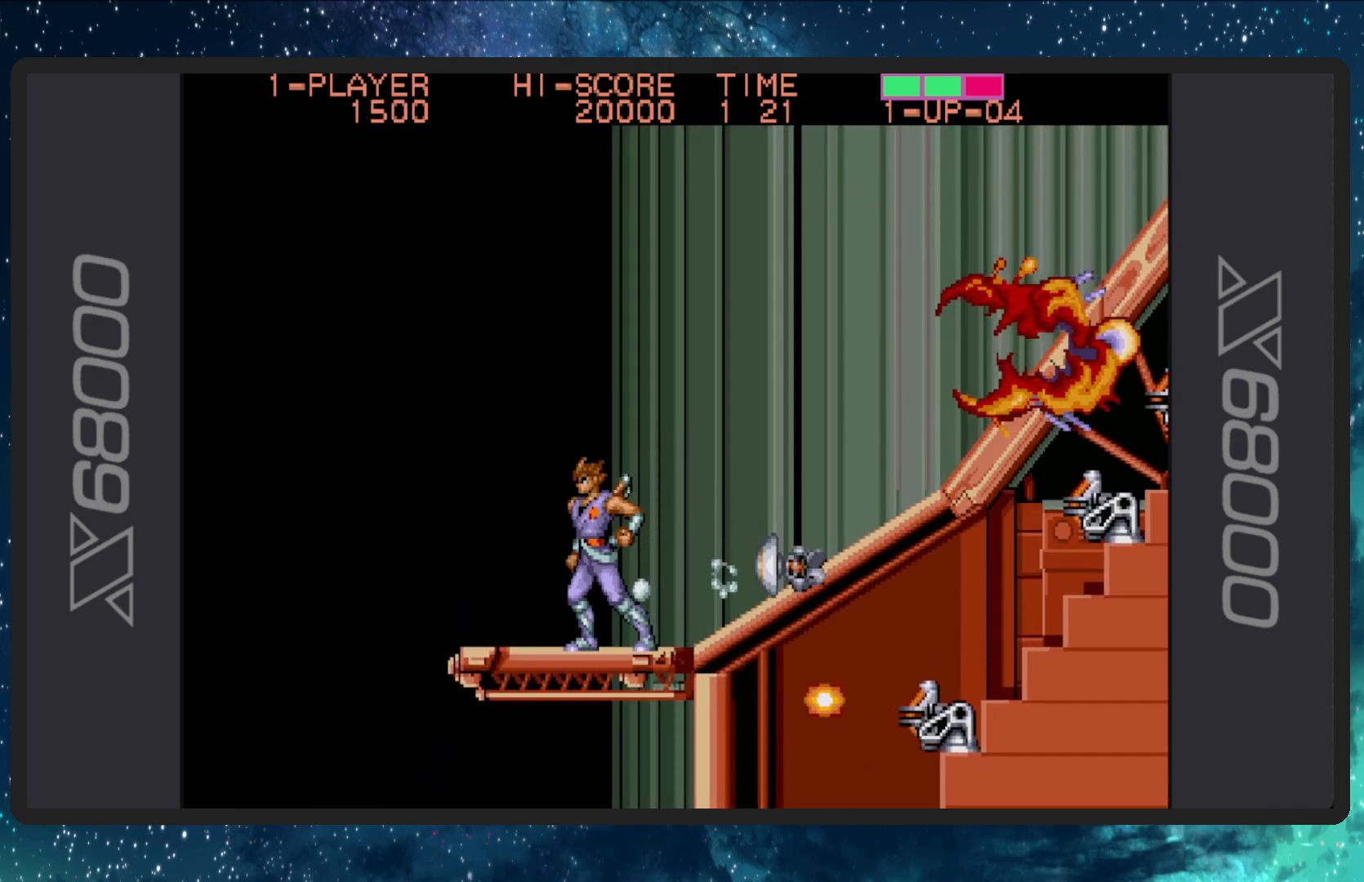
{"buttons": [], "events": [[34, "DPAD_LEFT", "down"], [184, "DPAD_LEFT", "up"], [200, "DPAD_RIGHT", "down"], [200, "DPAD_UP", "up"], [367, "DPAD_RIGHT", "up"]]}
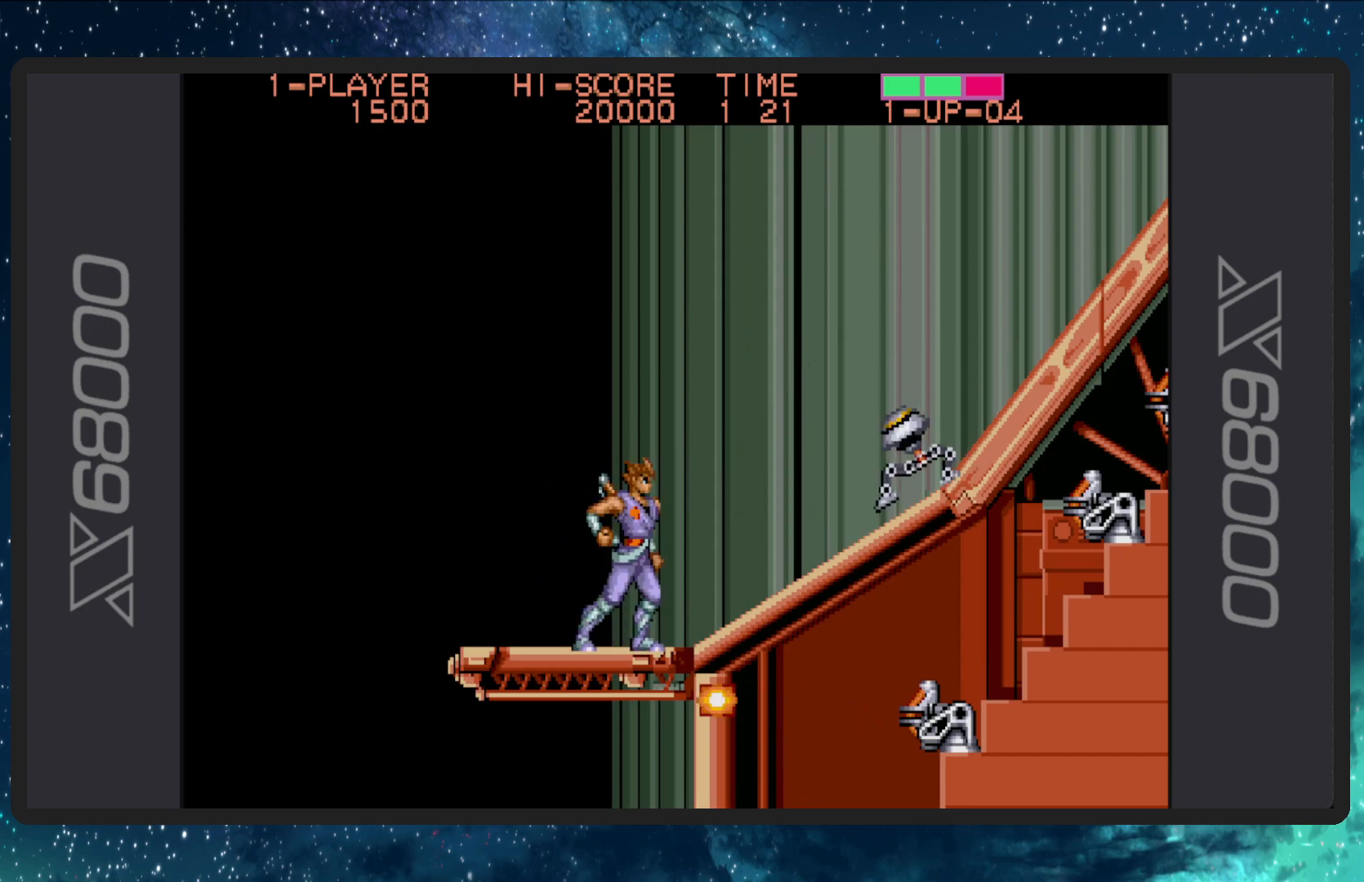
{"buttons": ["DPAD_RIGHT"], "events": [[117, "DPAD_RIGHT", "down"], [167, "A", "down"], [434, "A", "up"]]}
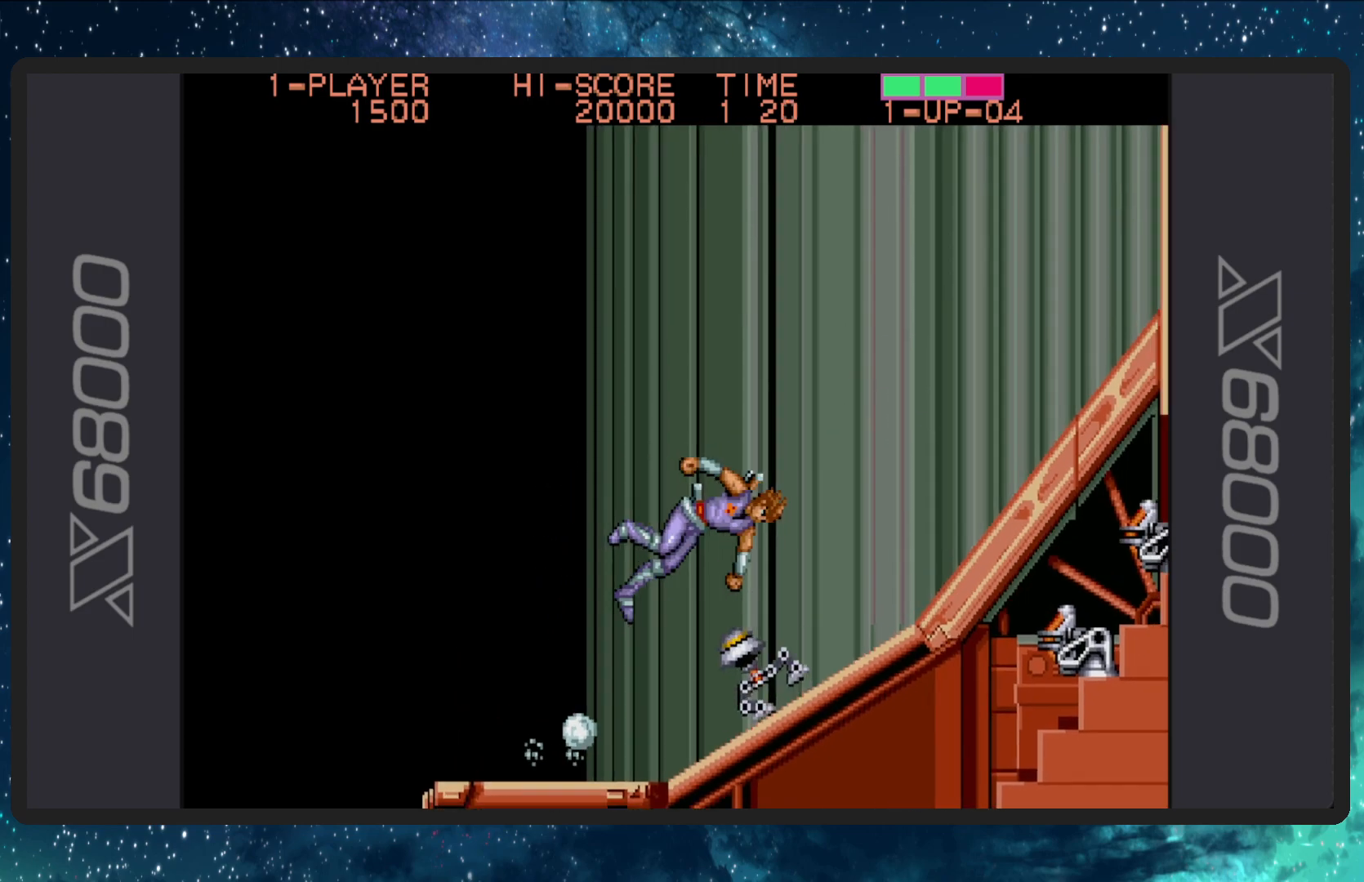
{"buttons": [], "events": [[34, "B", "down"], [234, "B", "up"], [317, "DPAD_RIGHT", "up"]]}
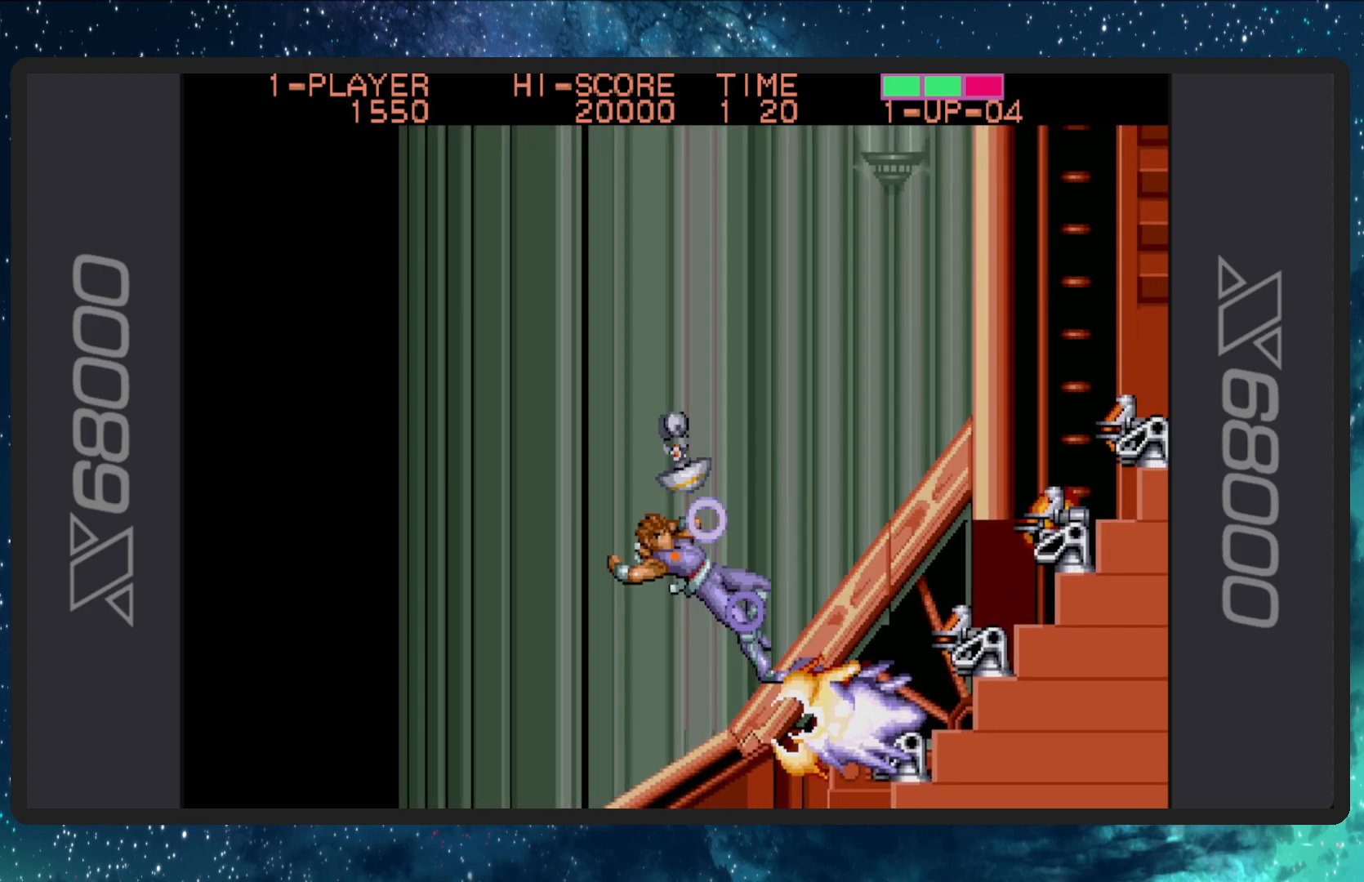
{"buttons": ["A", "DPAD_RIGHT"], "events": [[133, "DPAD_RIGHT", "down"], [183, "A", "down"]]}
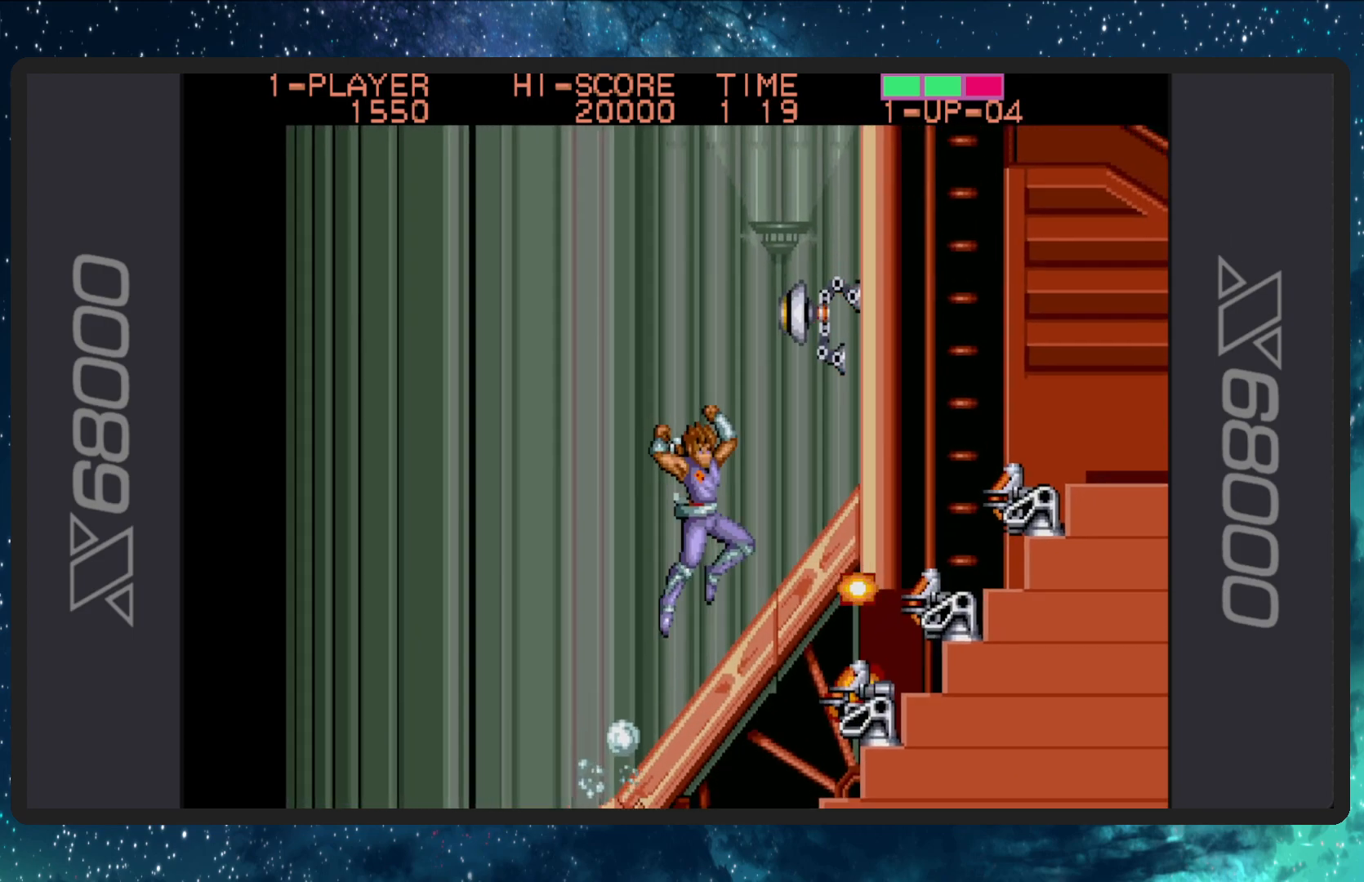
{"buttons": ["DPAD_UP", "DPAD_RIGHT"], "events": [[67, "A", "up"], [100, "DPAD_UP", "down"]]}
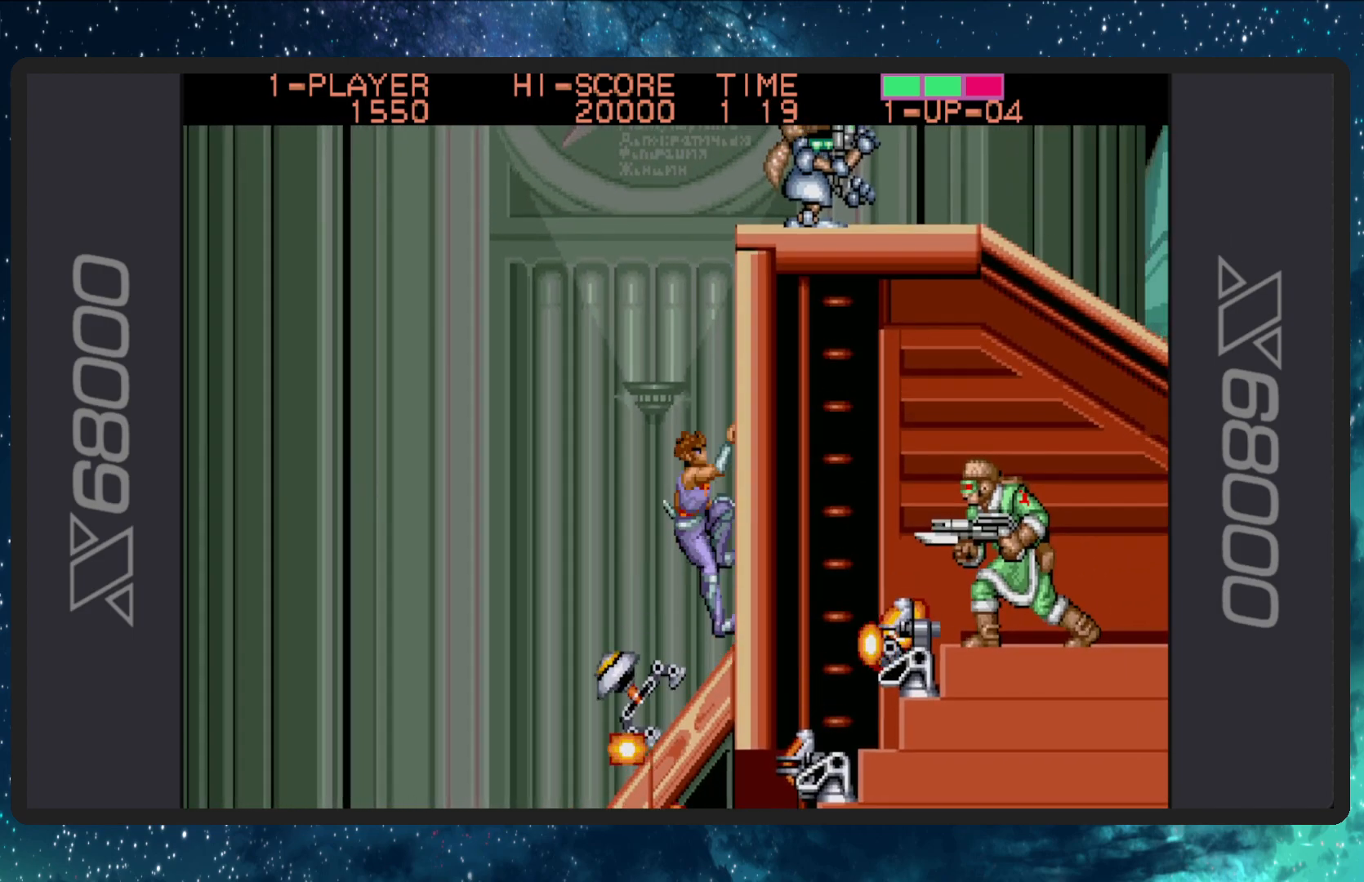
{"buttons": ["DPAD_UP"], "events": [[484, "DPAD_RIGHT", "up"]]}
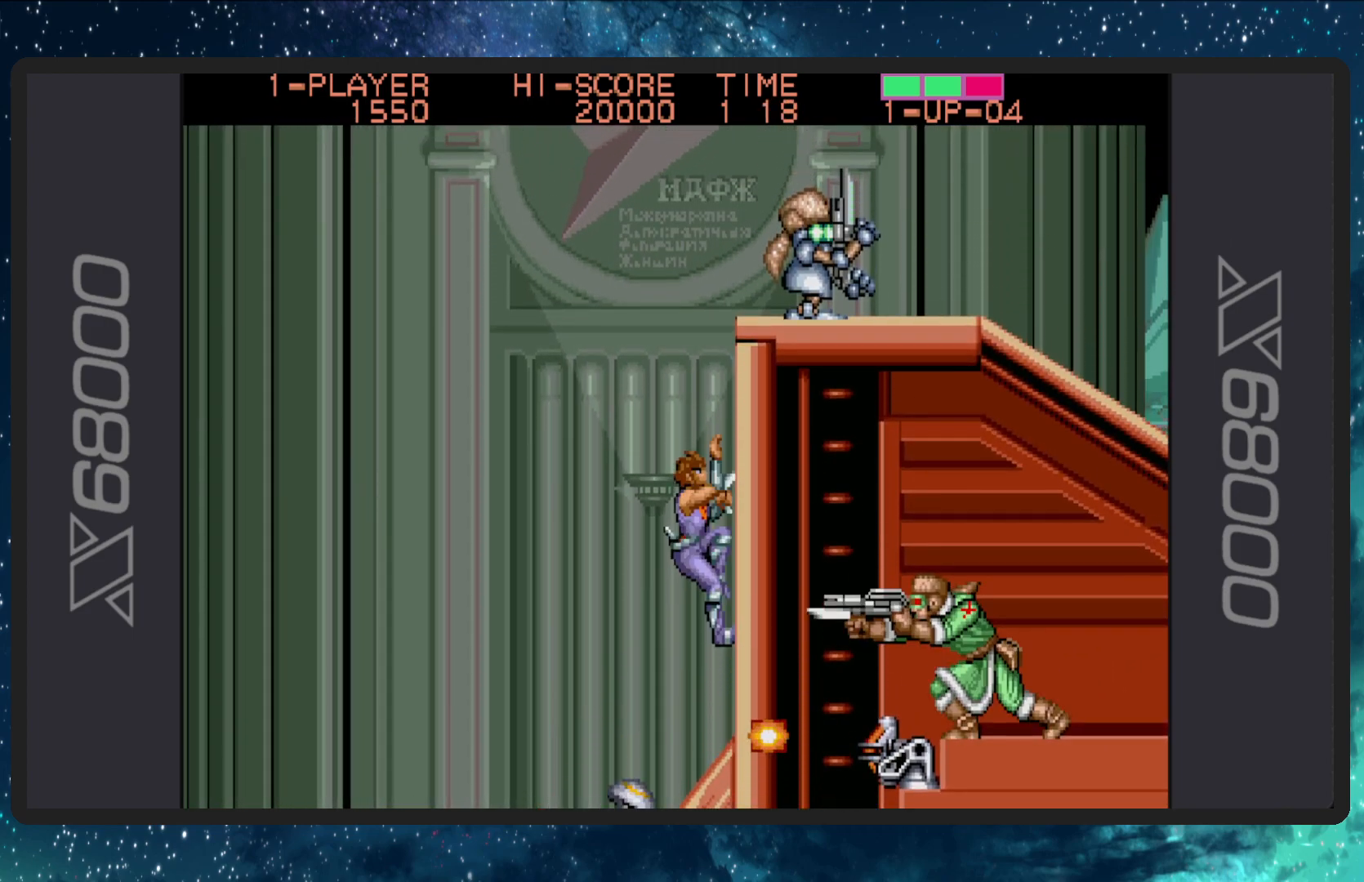
{"buttons": ["DPAD_UP"], "events": []}
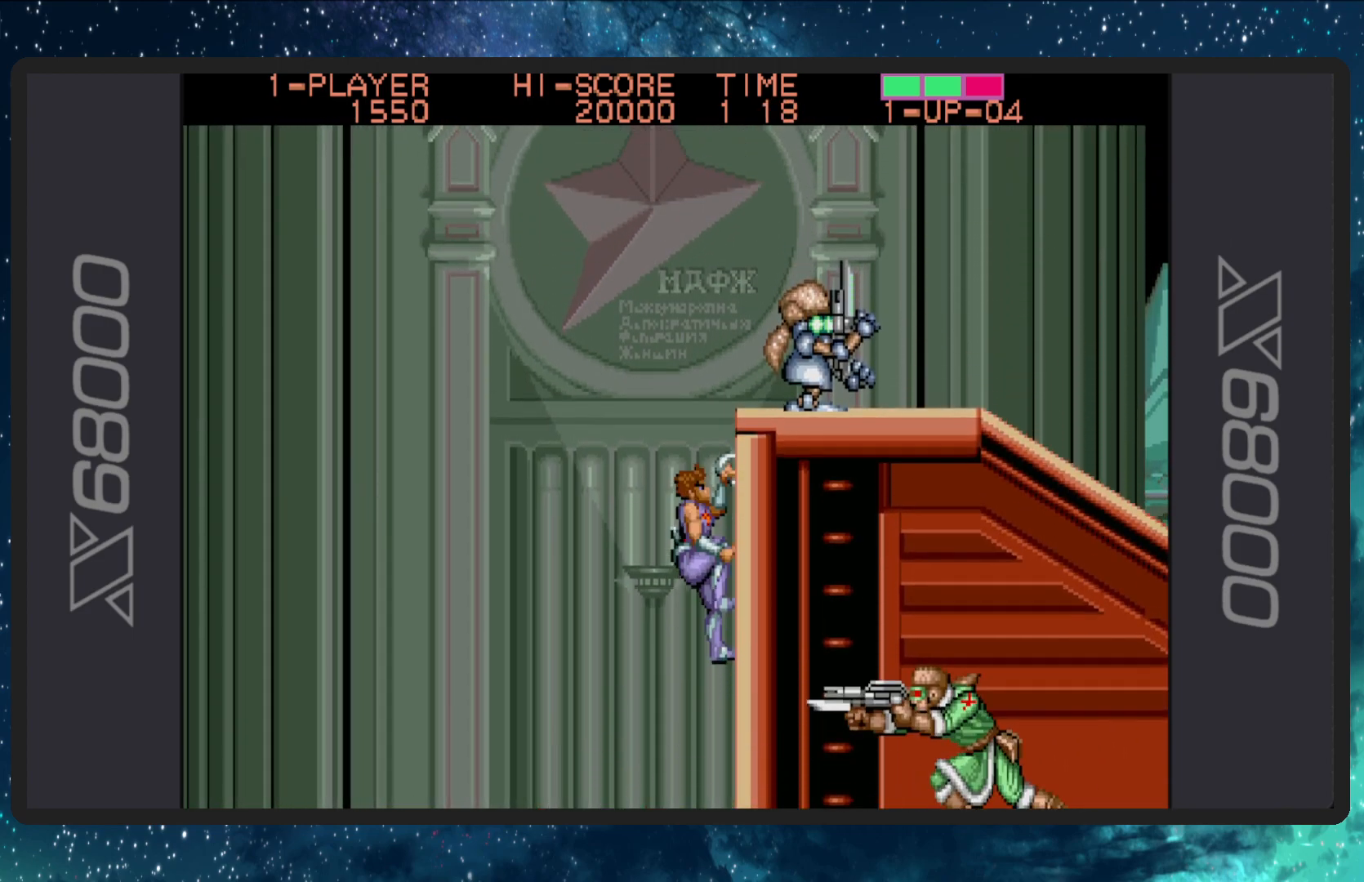
{"buttons": ["B"], "events": [[217, "DPAD_RIGHT", "down"], [350, "B", "down"], [383, "DPAD_RIGHT", "up"], [400, "DPAD_UP", "up"]]}
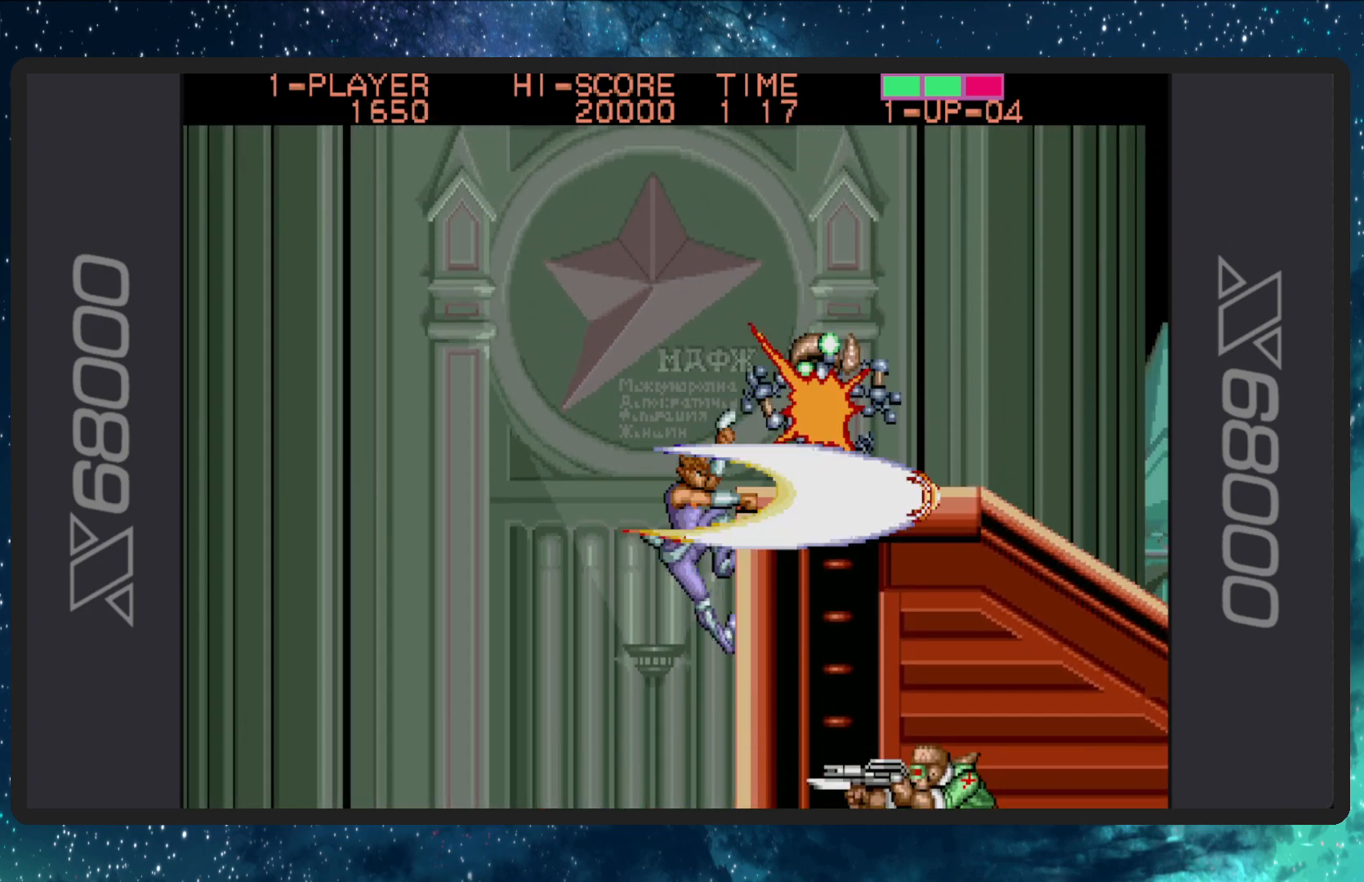
{"buttons": ["A", "DPAD_UP", "DPAD_RIGHT"], "events": [[17, "B", "up"], [67, "B", "down"], [251, "B", "up"], [334, "DPAD_UP", "down"], [434, "DPAD_RIGHT", "down"], [484, "A", "down"]]}
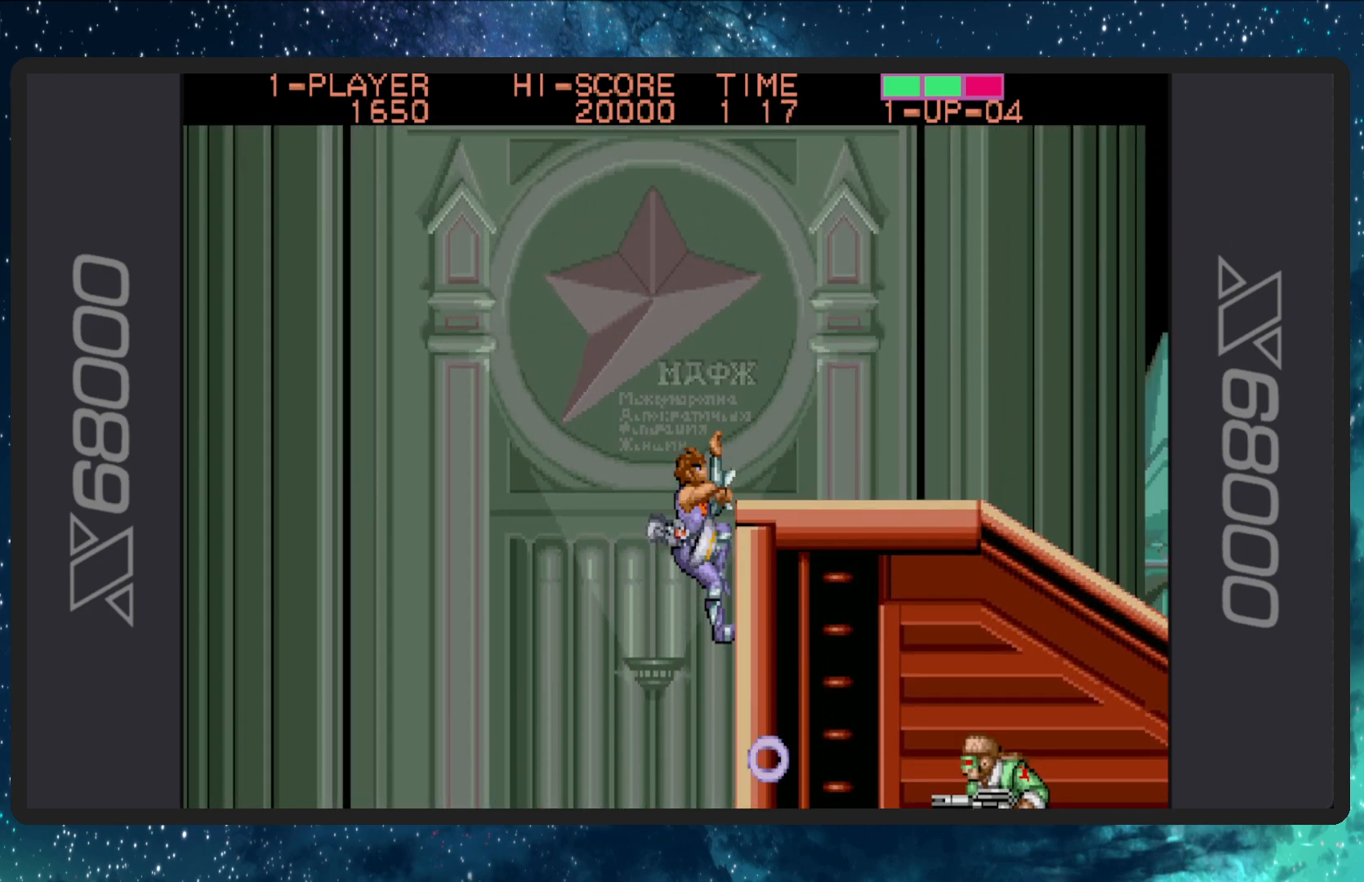
{"buttons": ["DPAD_RIGHT"], "events": [[167, "A", "up"], [267, "DPAD_UP", "up"]]}
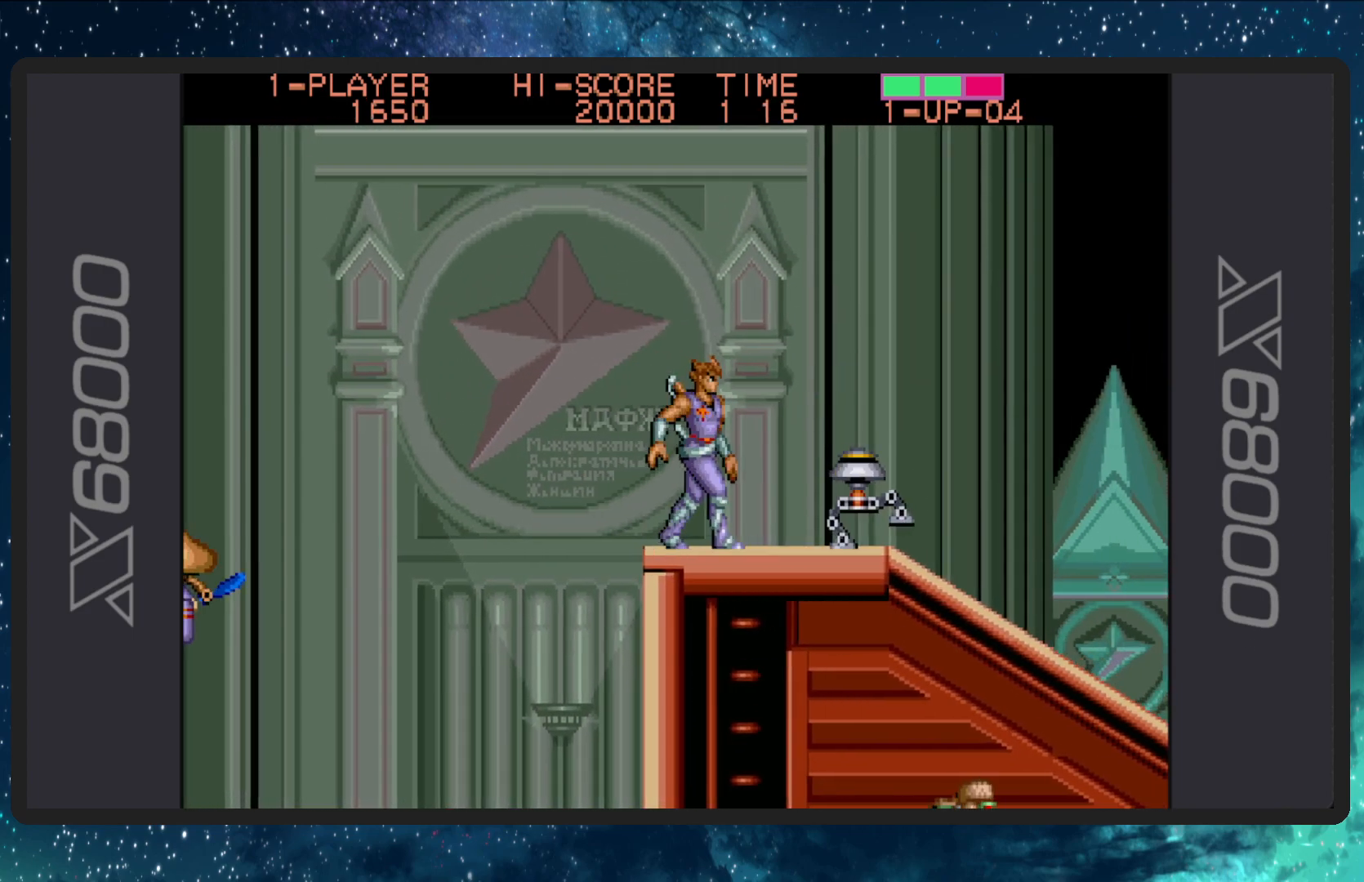
{"buttons": ["DPAD_LEFT"], "events": [[317, "DPAD_RIGHT", "up"], [434, "DPAD_LEFT", "down"]]}
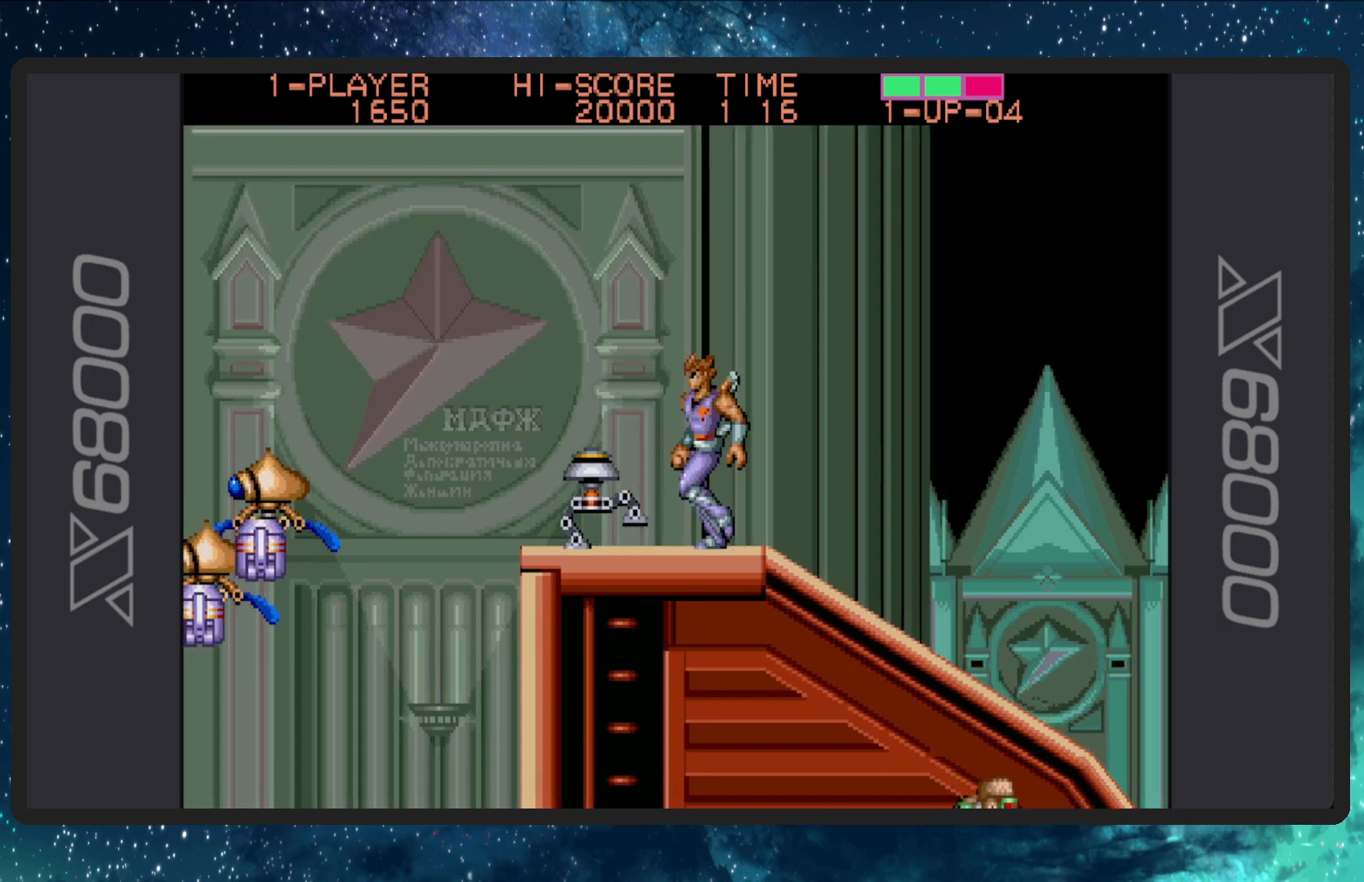
{"buttons": ["DPAD_DOWN", "DPAD_LEFT"], "events": [[100, "B", "down"], [183, "DPAD_LEFT", "up"], [267, "B", "up"], [333, "B", "down"], [383, "DPAD_LEFT", "down"], [417, "DPAD_DOWN", "down"], [484, "B", "up"]]}
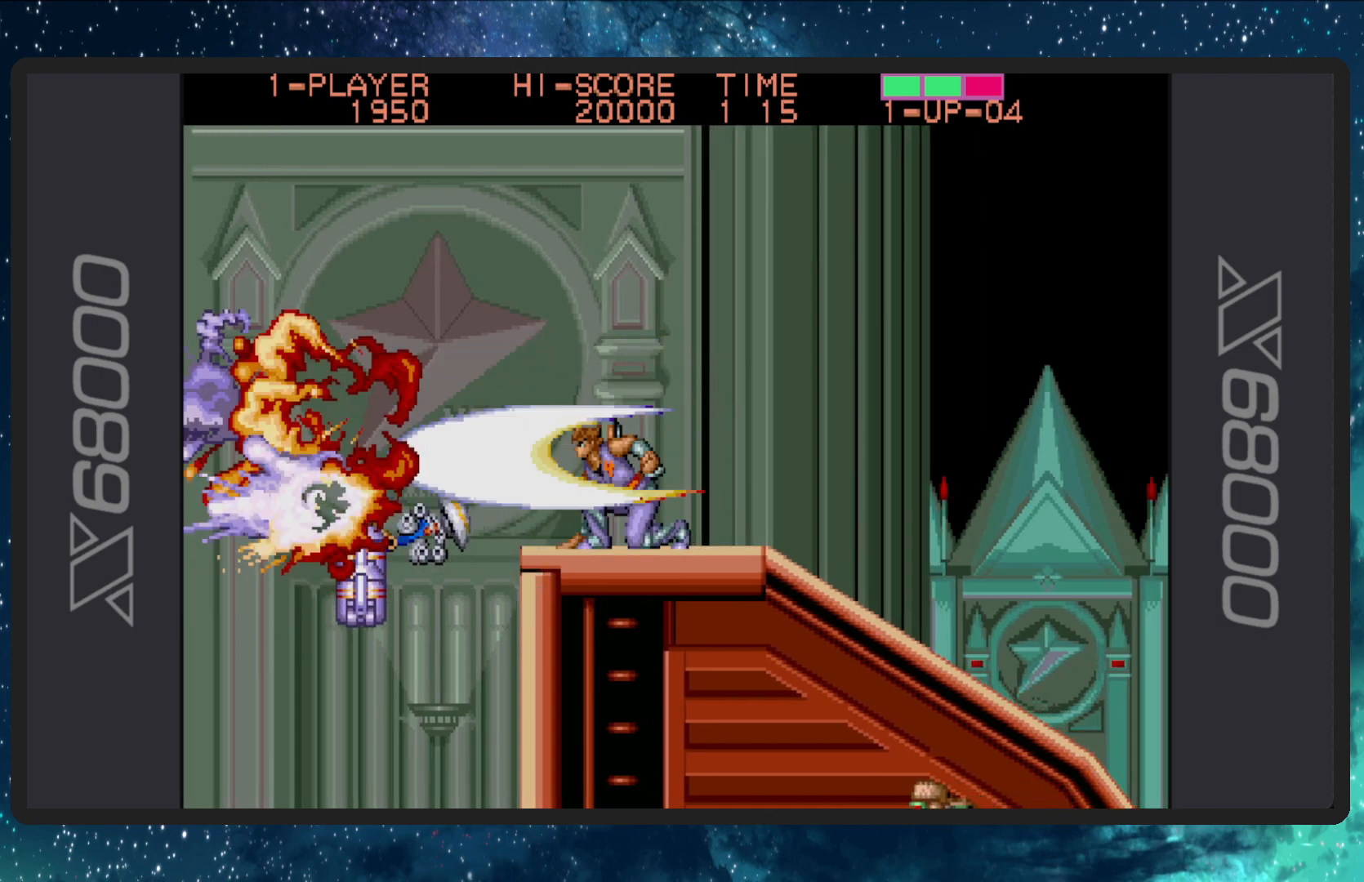
{"buttons": ["DPAD_LEFT"], "events": [[50, "B", "down"], [200, "B", "up"], [217, "DPAD_LEFT", "up"], [267, "B", "down"], [384, "DPAD_LEFT", "down"], [434, "B", "up"], [434, "DPAD_DOWN", "up"]]}
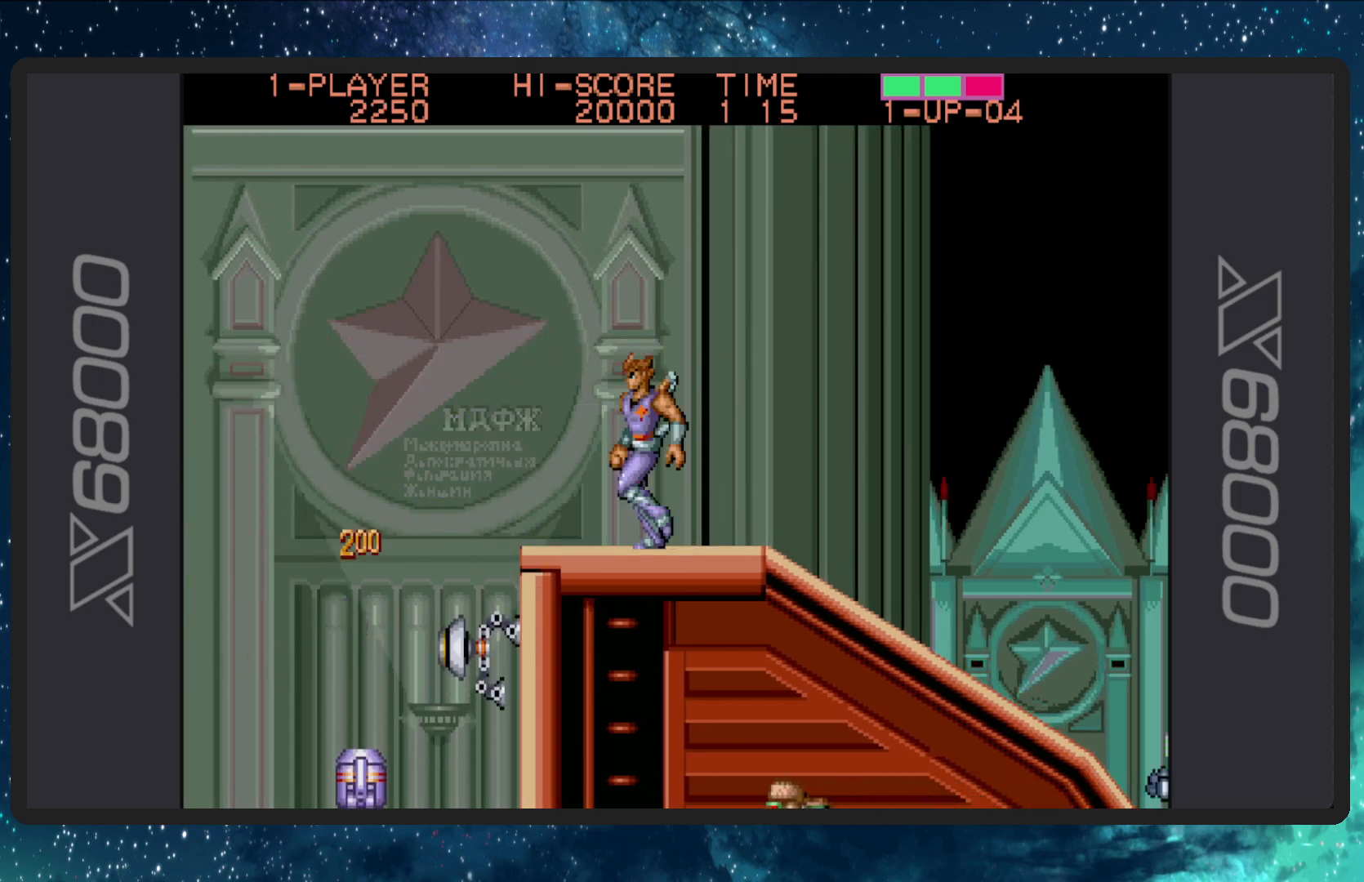
{"buttons": ["B", "DPAD_UP", "DPAD_LEFT"], "events": [[50, "DPAD_UP", "down"], [317, "DPAD_UP", "up"], [484, "B", "down"], [500, "DPAD_UP", "down"]]}
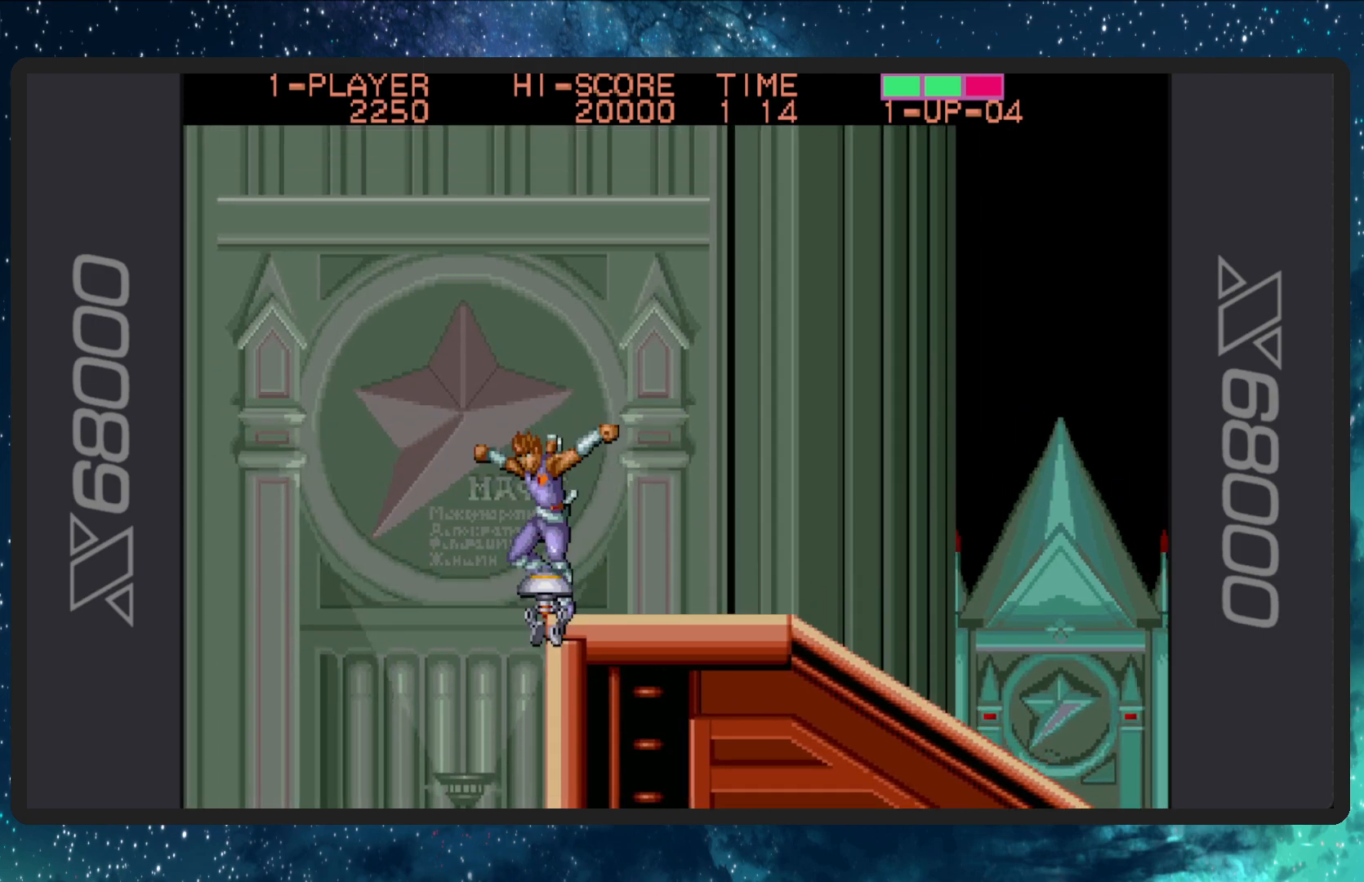
{"buttons": ["DPAD_LEFT"], "events": [[167, "B", "up"], [167, "DPAD_UP", "up"]]}
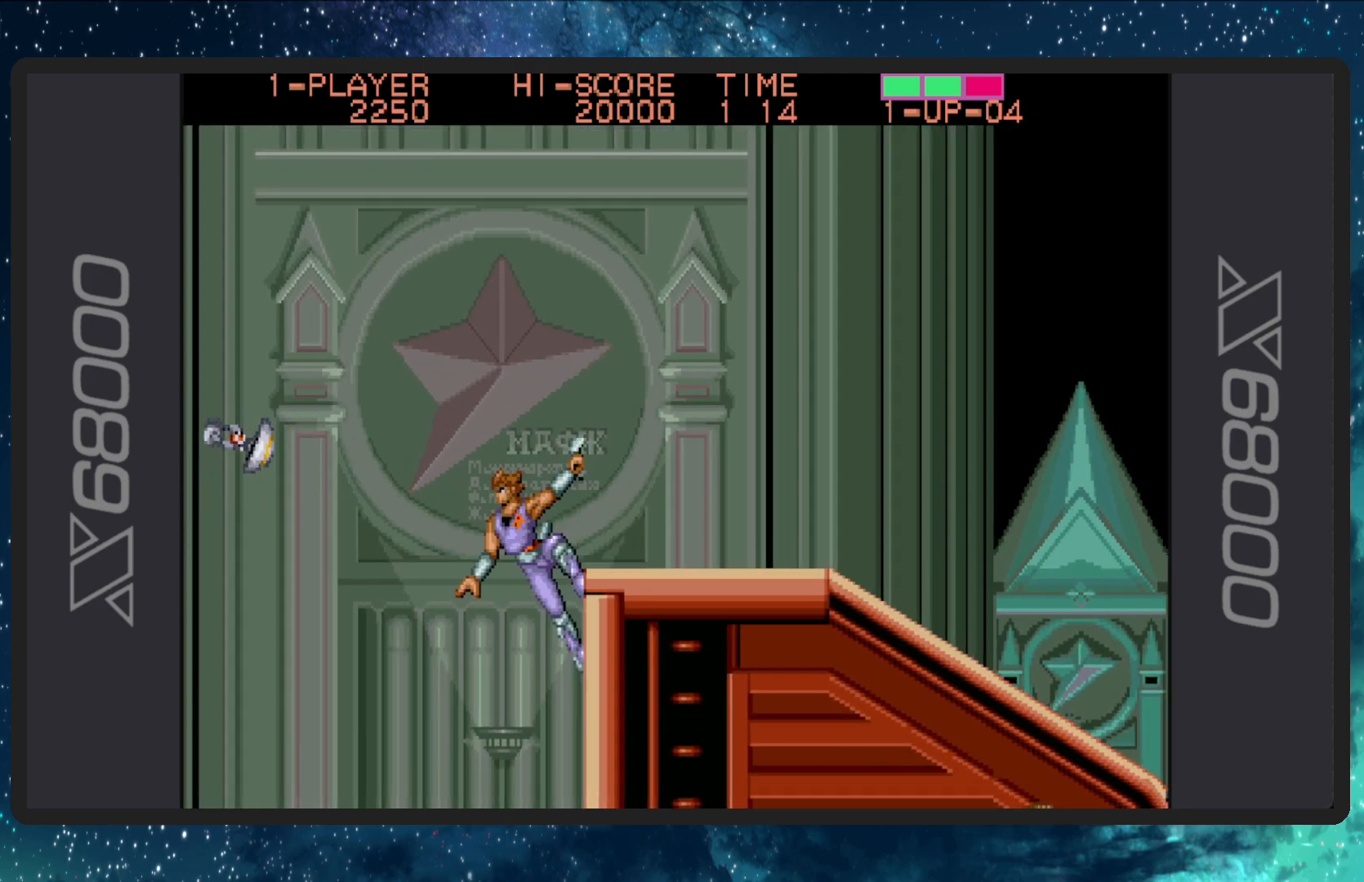
{"buttons": ["DPAD_LEFT"], "events": [[184, "DPAD_DOWN", "down"], [217, "A", "down"], [217, "DPAD_DOWN", "up"], [384, "A", "up"]]}
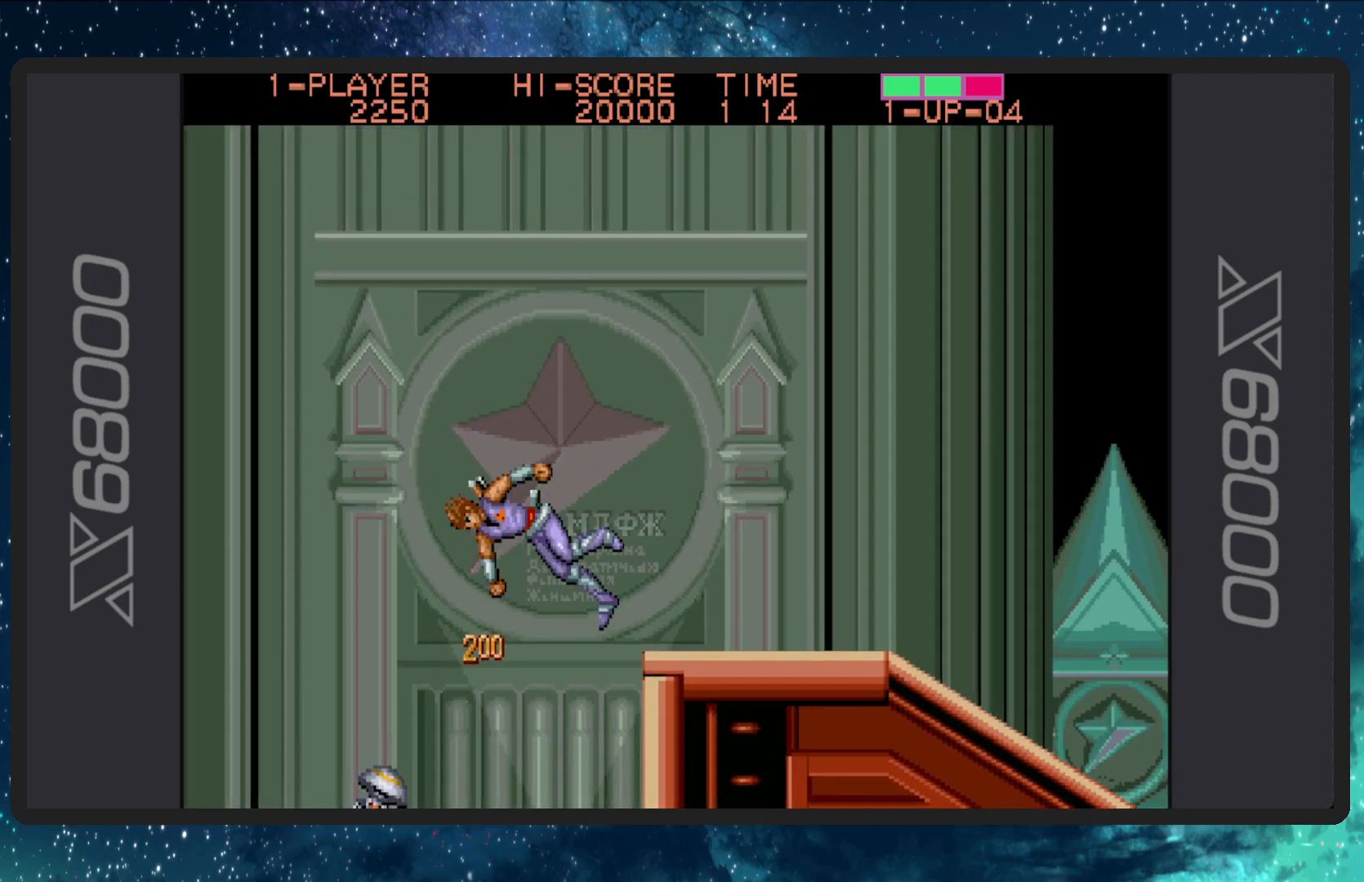
{"buttons": ["DPAD_RIGHT"], "events": [[50, "DPAD_DOWN", "down"], [83, "DPAD_LEFT", "up"], [100, "DPAD_DOWN", "up"], [467, "DPAD_RIGHT", "down"]]}
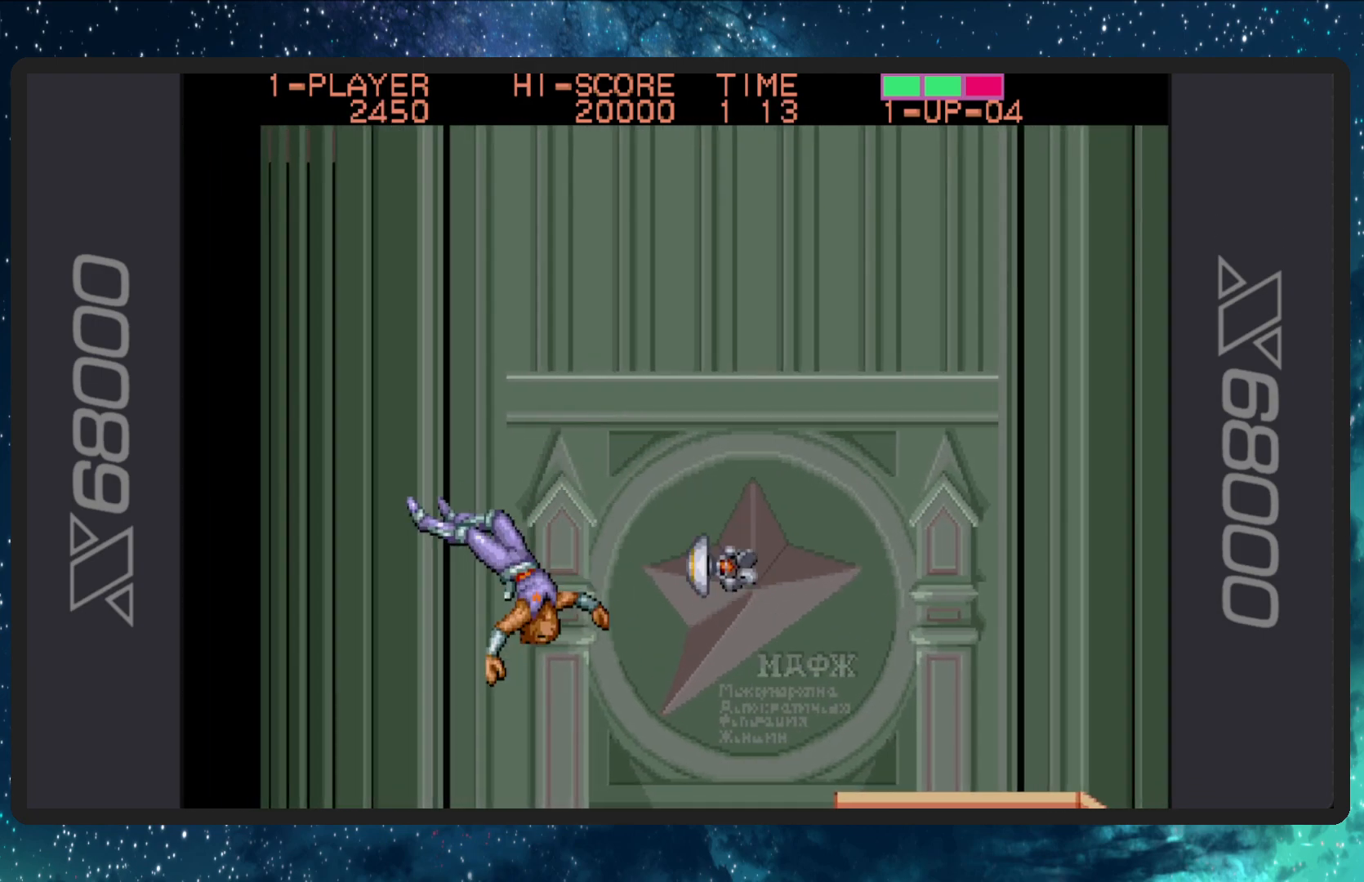
{"buttons": ["B", "DPAD_RIGHT"], "events": [[33, "B", "down"], [33, "DPAD_DOWN", "down"], [134, "DPAD_DOWN", "up"], [200, "B", "up"], [200, "DPAD_DOWN", "down"], [250, "B", "down"], [300, "DPAD_DOWN", "up"], [417, "B", "up"], [451, "B", "down"]]}
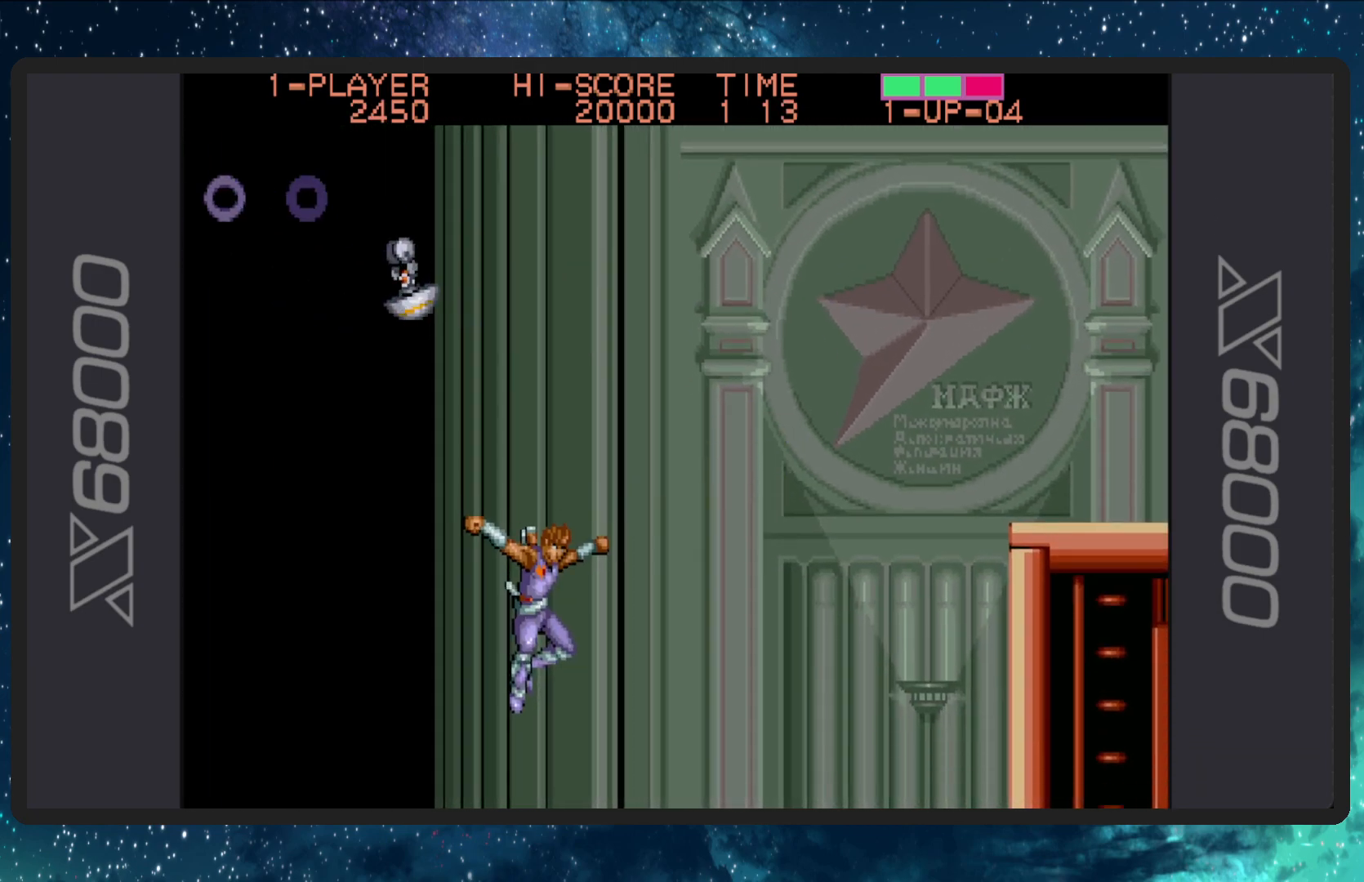
{"buttons": ["DPAD_RIGHT"], "events": [[133, "B", "up"], [216, "B", "down"], [400, "B", "up"]]}
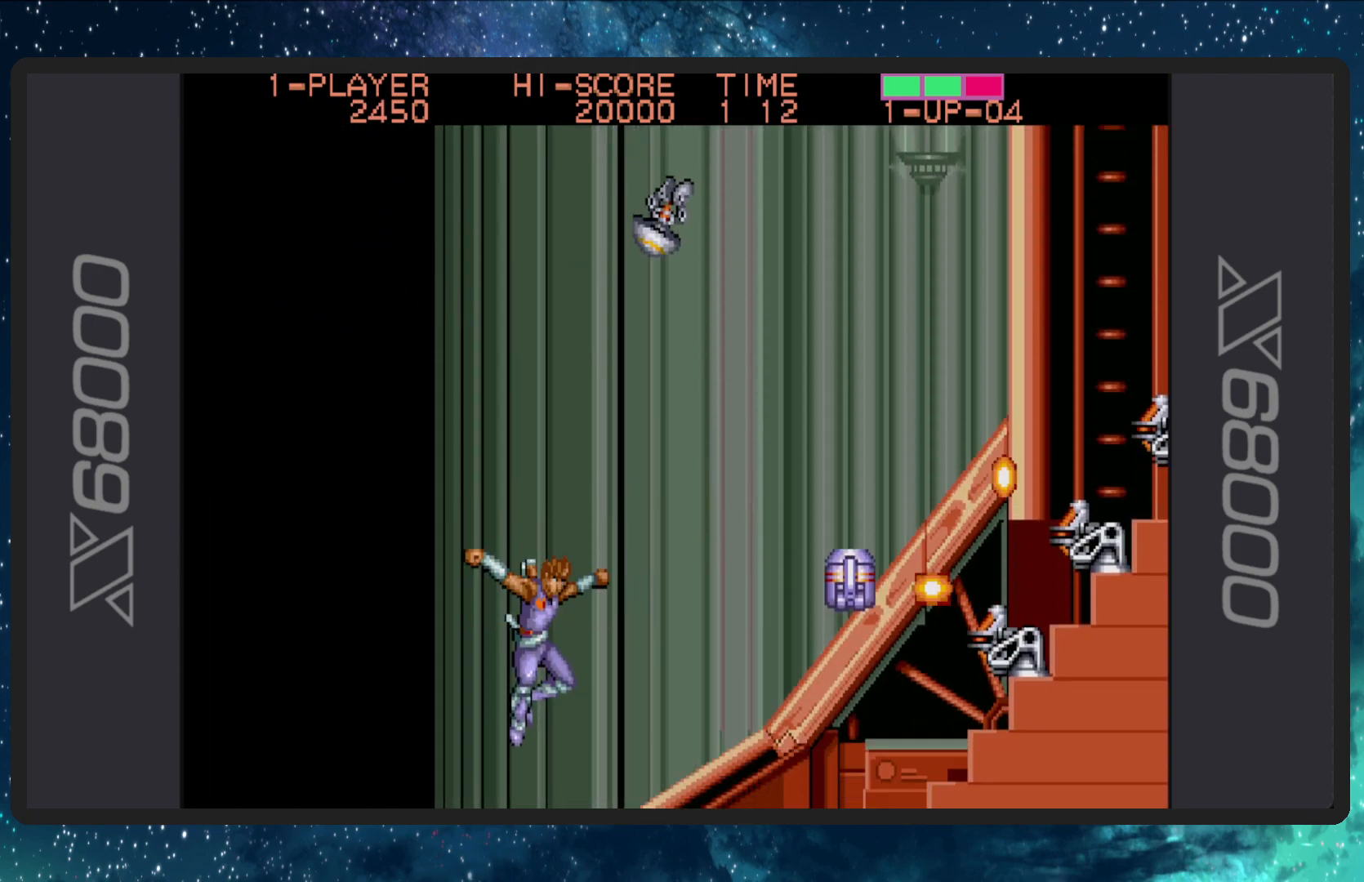
{"buttons": ["B", "DPAD_RIGHT"], "events": [[250, "A", "down"], [400, "A", "up"], [484, "B", "down"]]}
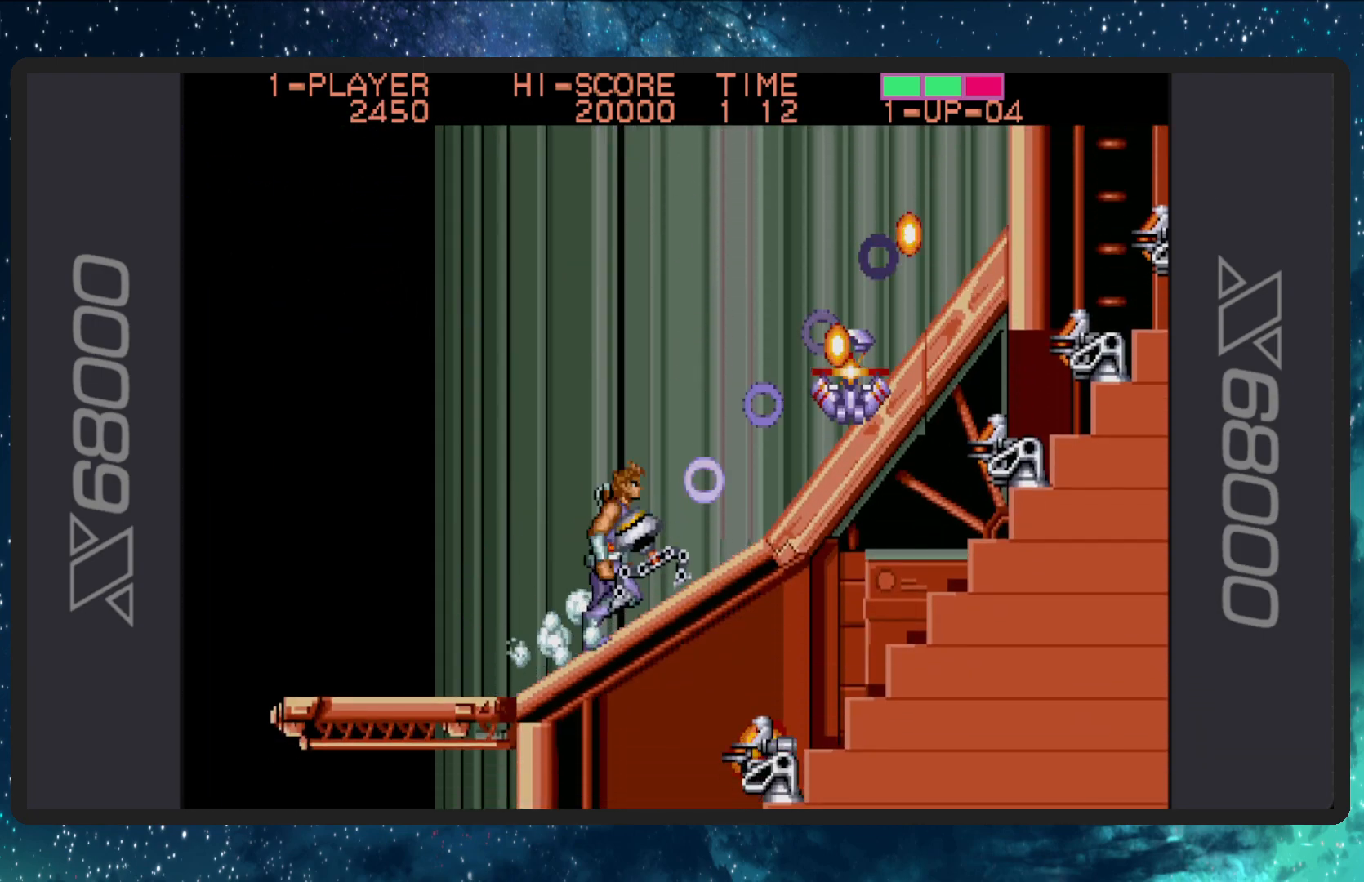
{"buttons": ["DPAD_RIGHT"], "events": [[166, "B", "up"], [233, "DPAD_RIGHT", "up"], [250, "DPAD_RIGHT", "down"]]}